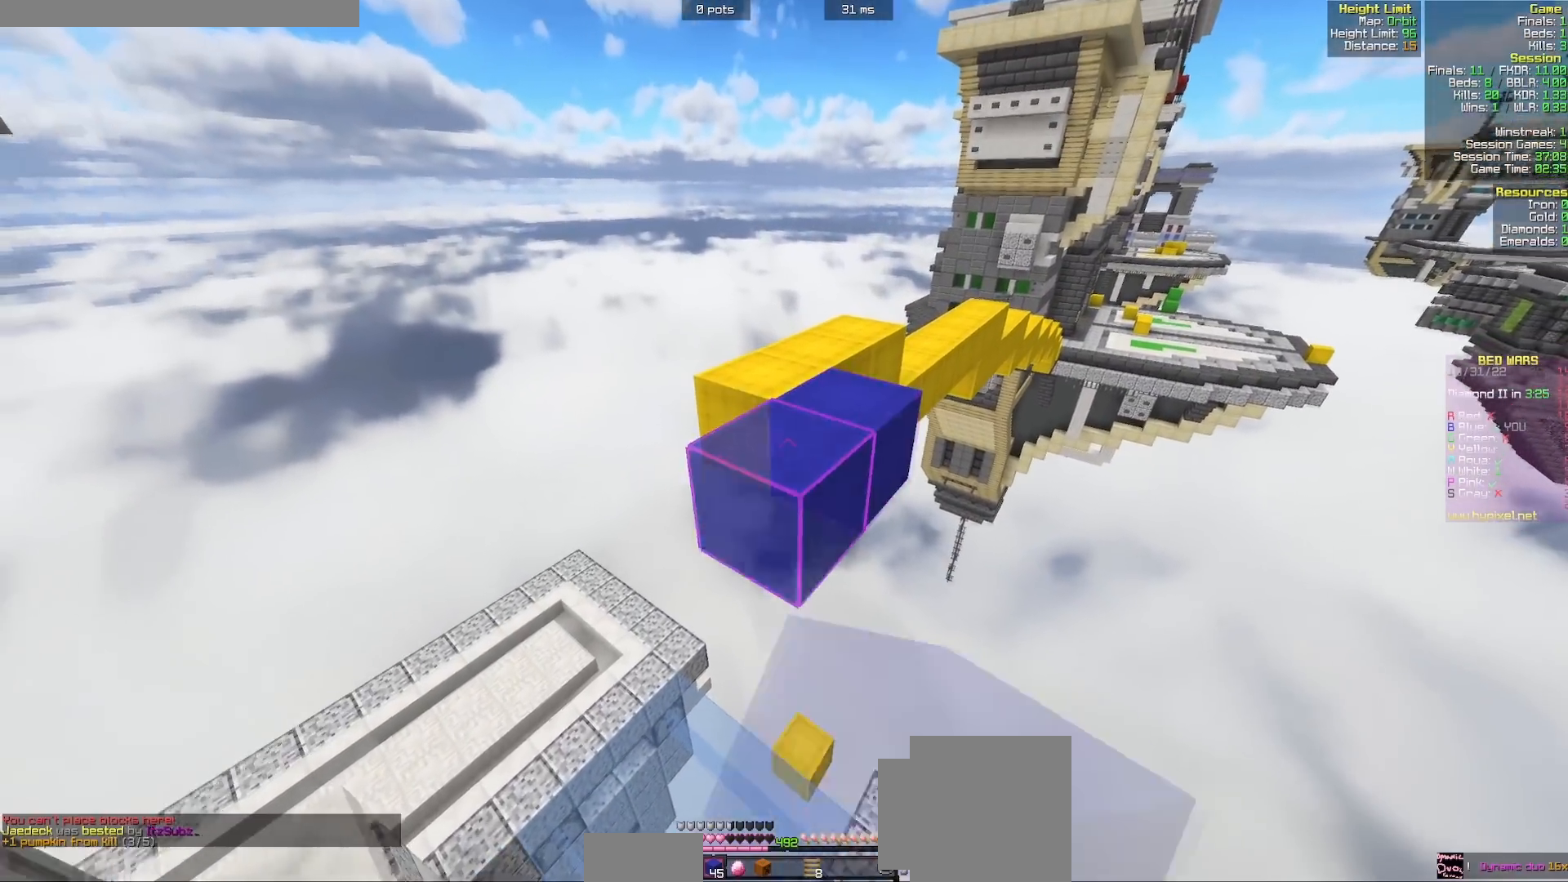
Gameplay with keyboard and mouse; each line is a JSON object with the keys and mouse buttons held at the frame after it. "events" lists presses ("down") and releases ("up") of "a", "d", "s", "w", "mouse_left" and "mouse_right" between this image and that frame as [ms after this image, input, new state], when the widget could be followed in between. "mouse_left", "mouse_right" = the "left", "right" buttons of the "mouse" list. No other keys are recorded. Fast repeated clicks can show as one long hold. Mouse movement is not recorded.
{"keys": ["w"], "mouse": [], "events": [[167, "mouse_right", "up"], [167, "s", "up"], [233, "w", "down"]]}
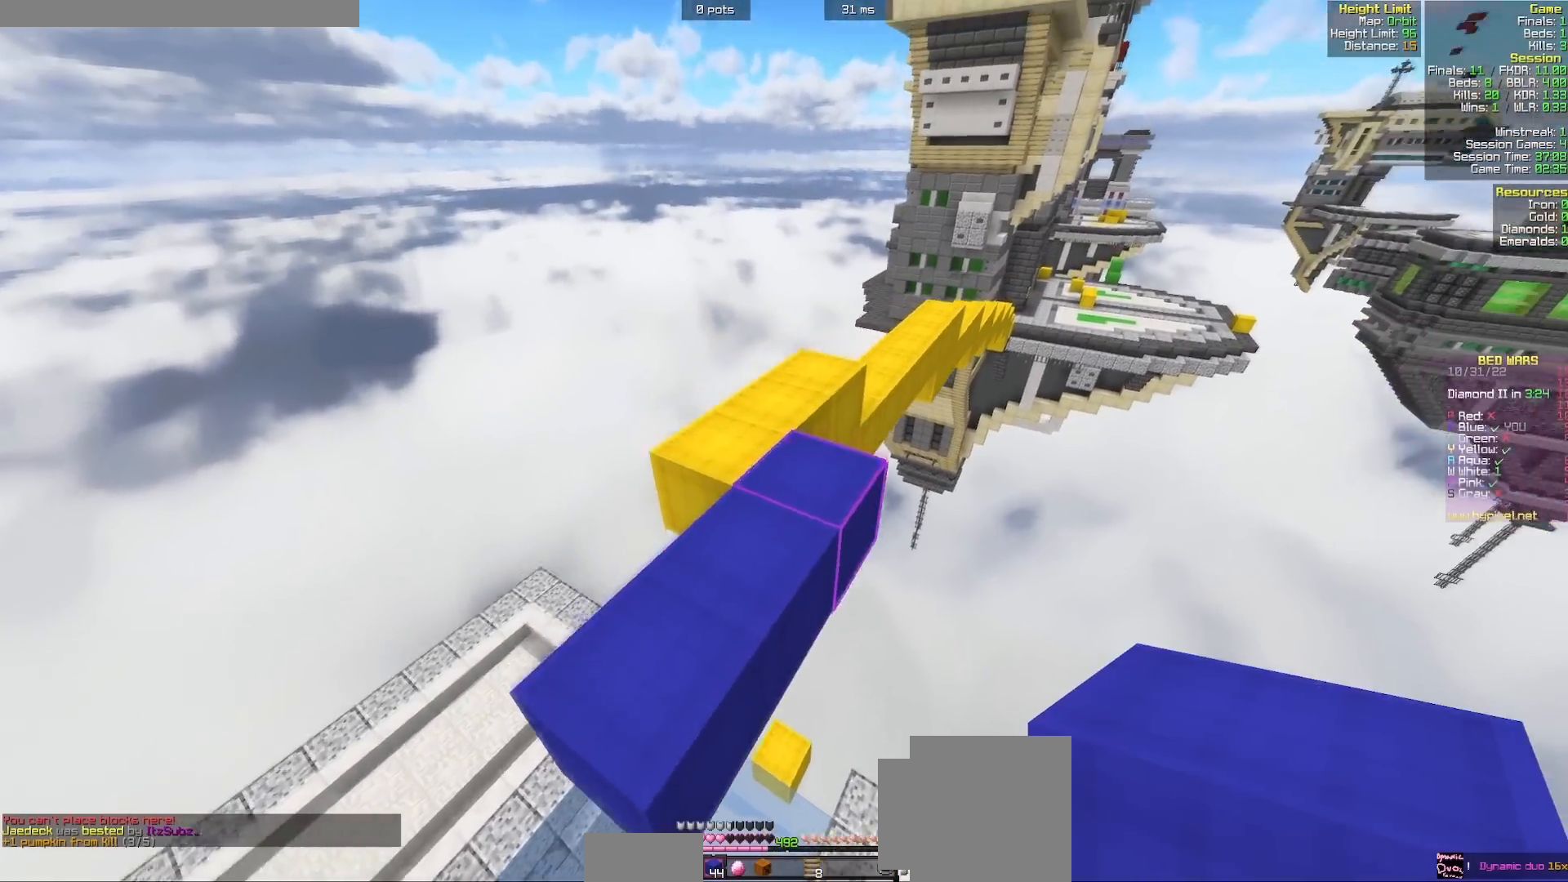
{"keys": ["w"], "mouse": [], "events": [[33, "a", "down"], [500, "a", "up"]]}
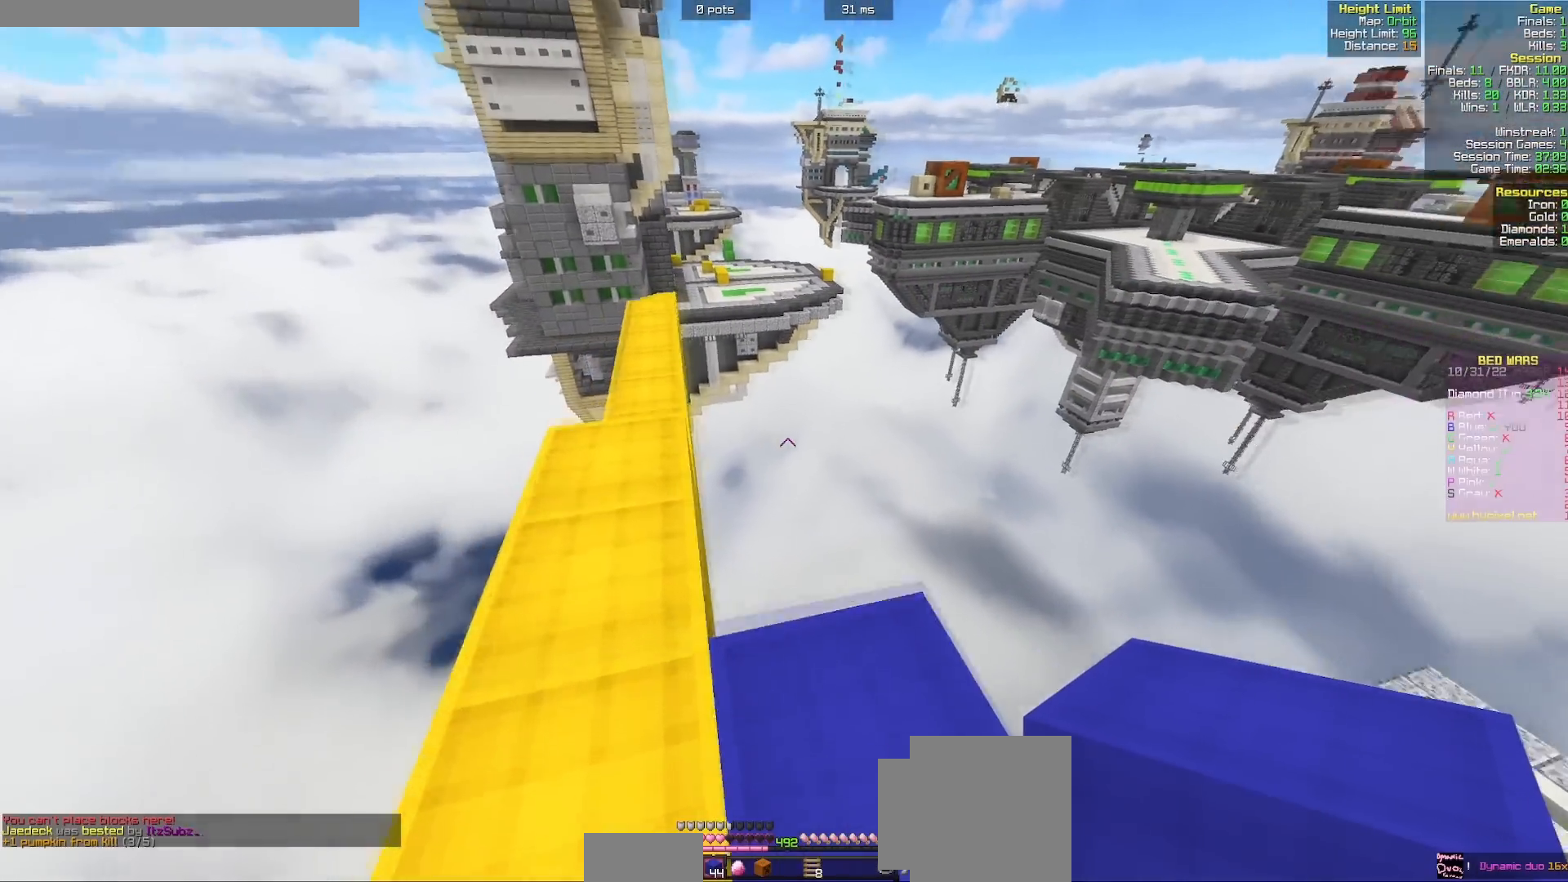
{"keys": ["a", "w"], "mouse": [], "events": [[100, "a", "down"], [300, "w", "up"], [467, "w", "down"]]}
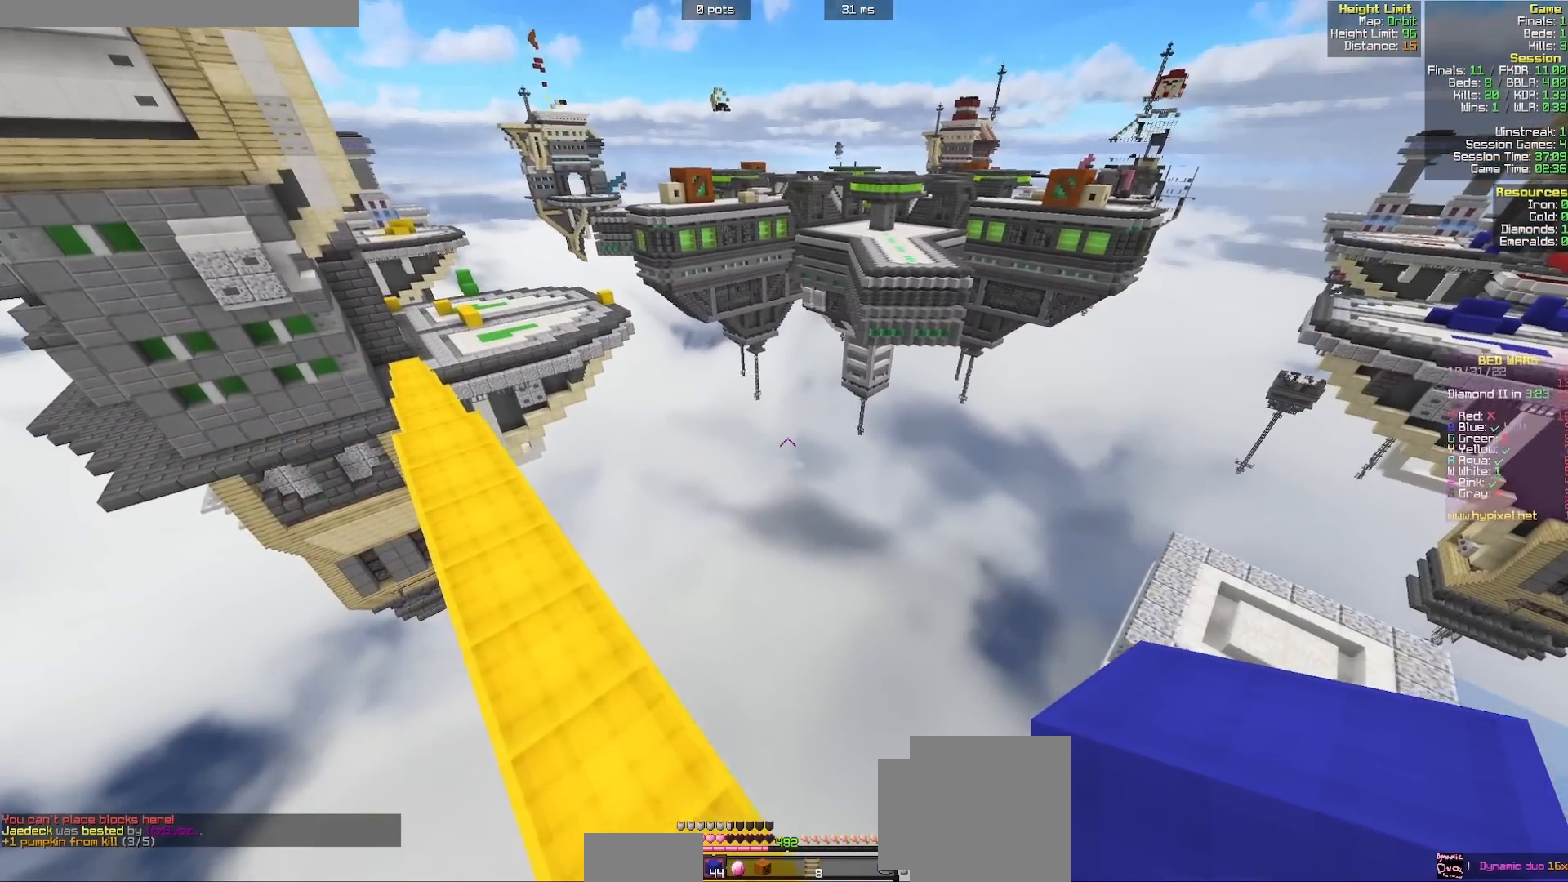
{"keys": ["w"], "mouse": [], "events": [[217, "a", "up"], [417, "a", "down"], [450, "a", "up"]]}
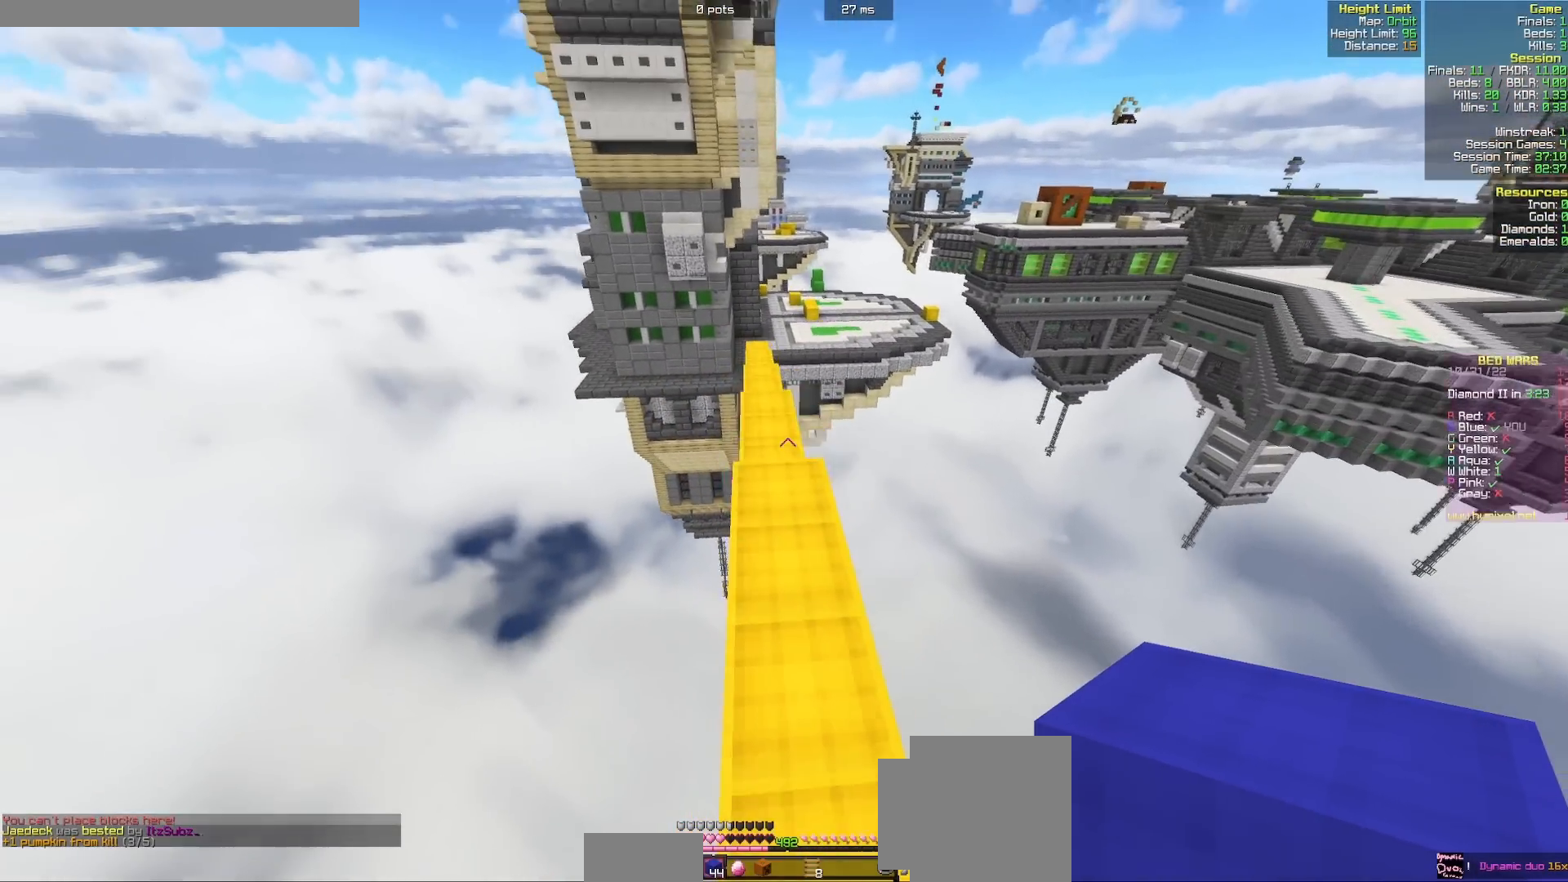
{"keys": ["w"], "mouse": [], "events": []}
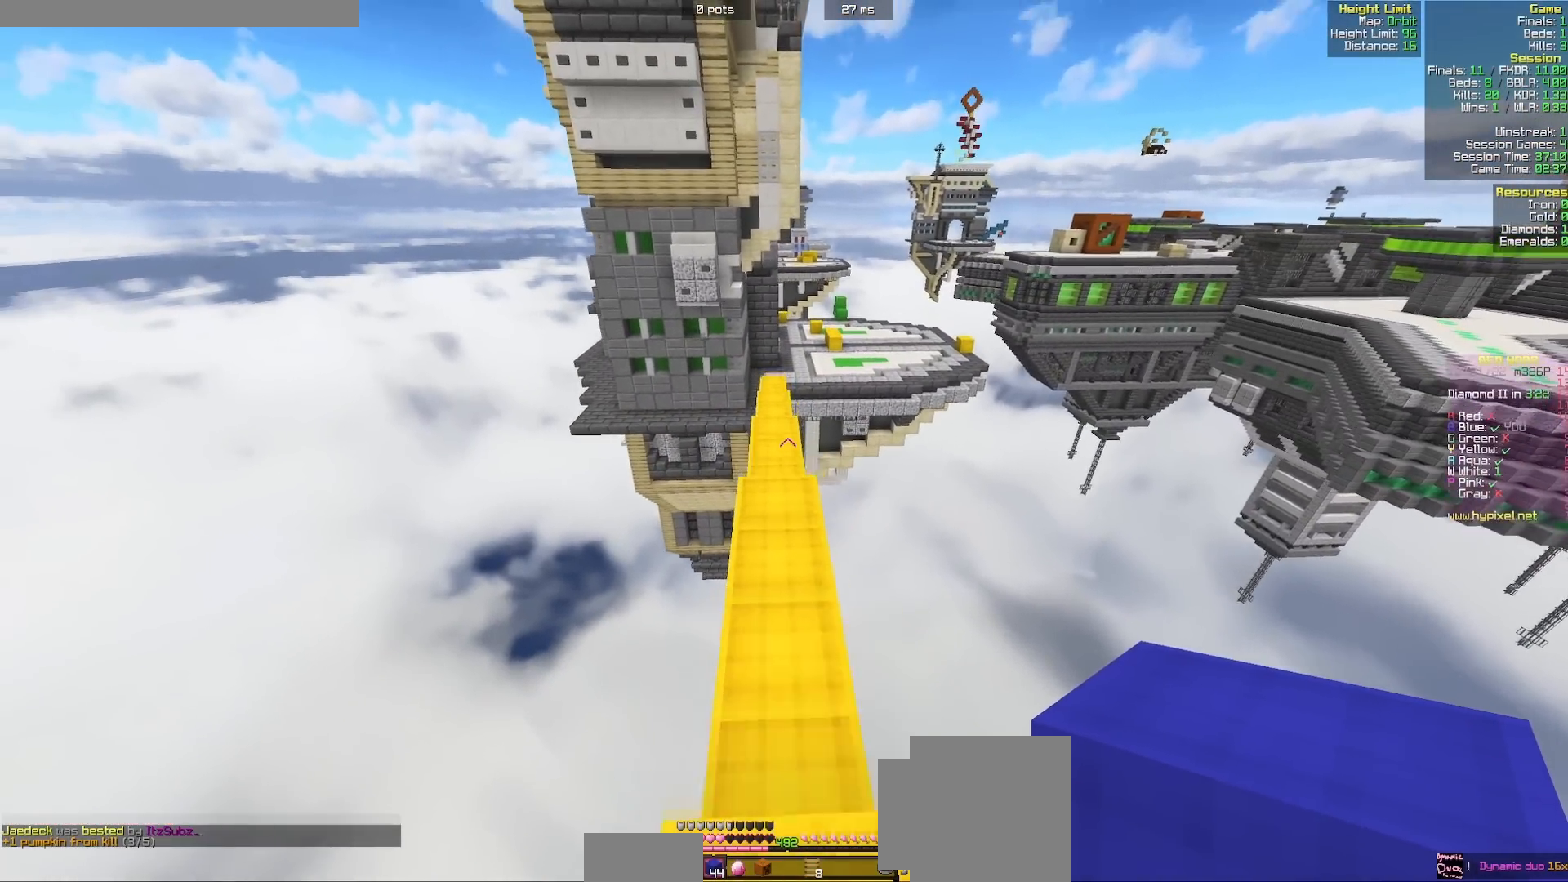
{"keys": ["w"], "mouse": [], "events": []}
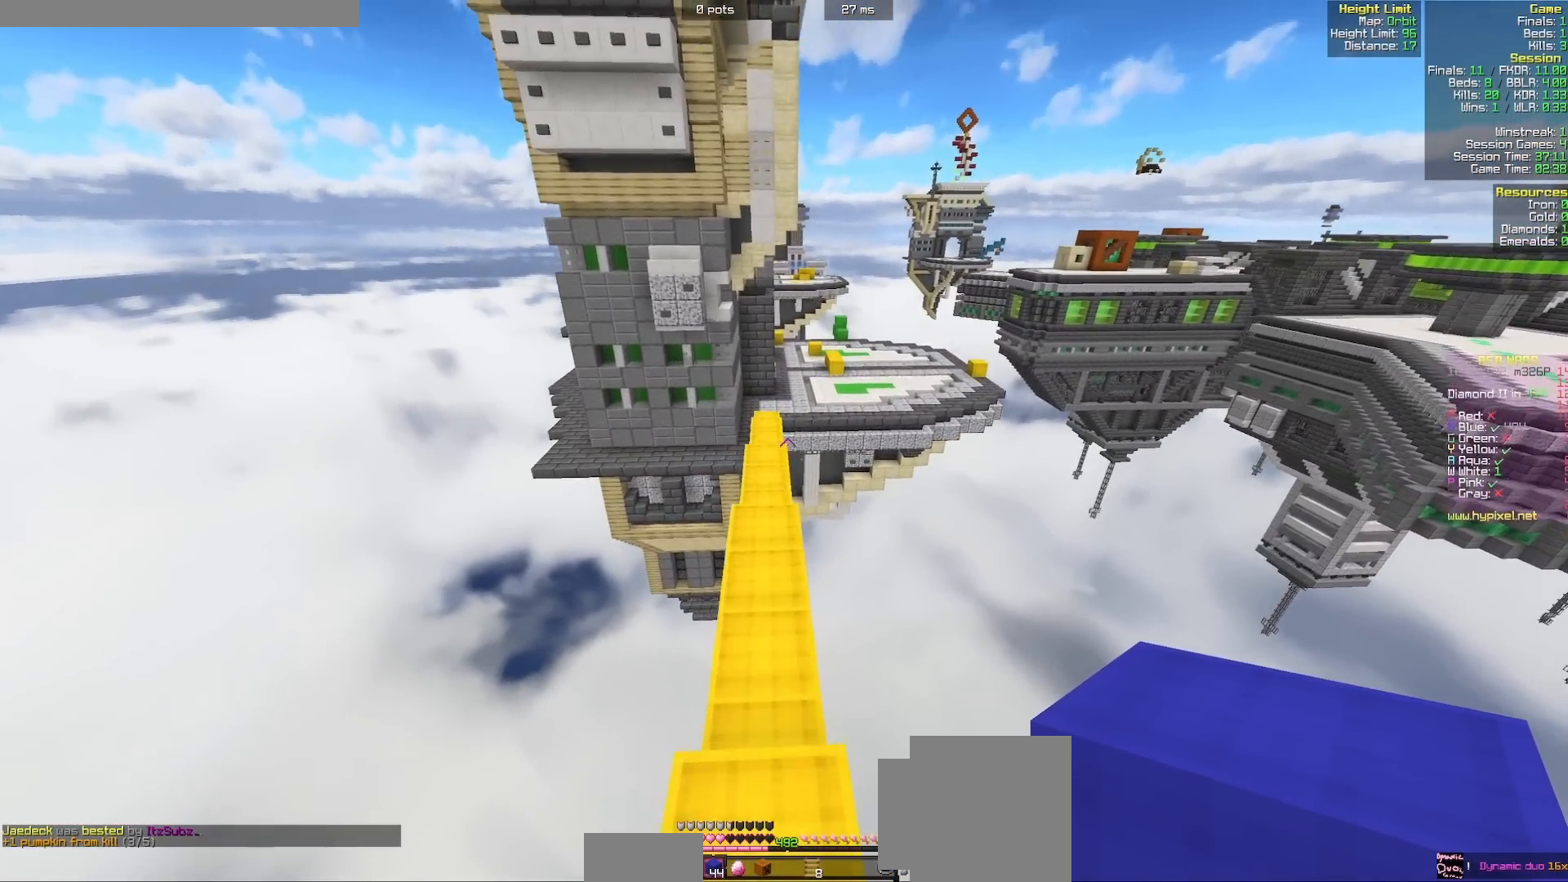
{"keys": ["w"], "mouse": [], "events": []}
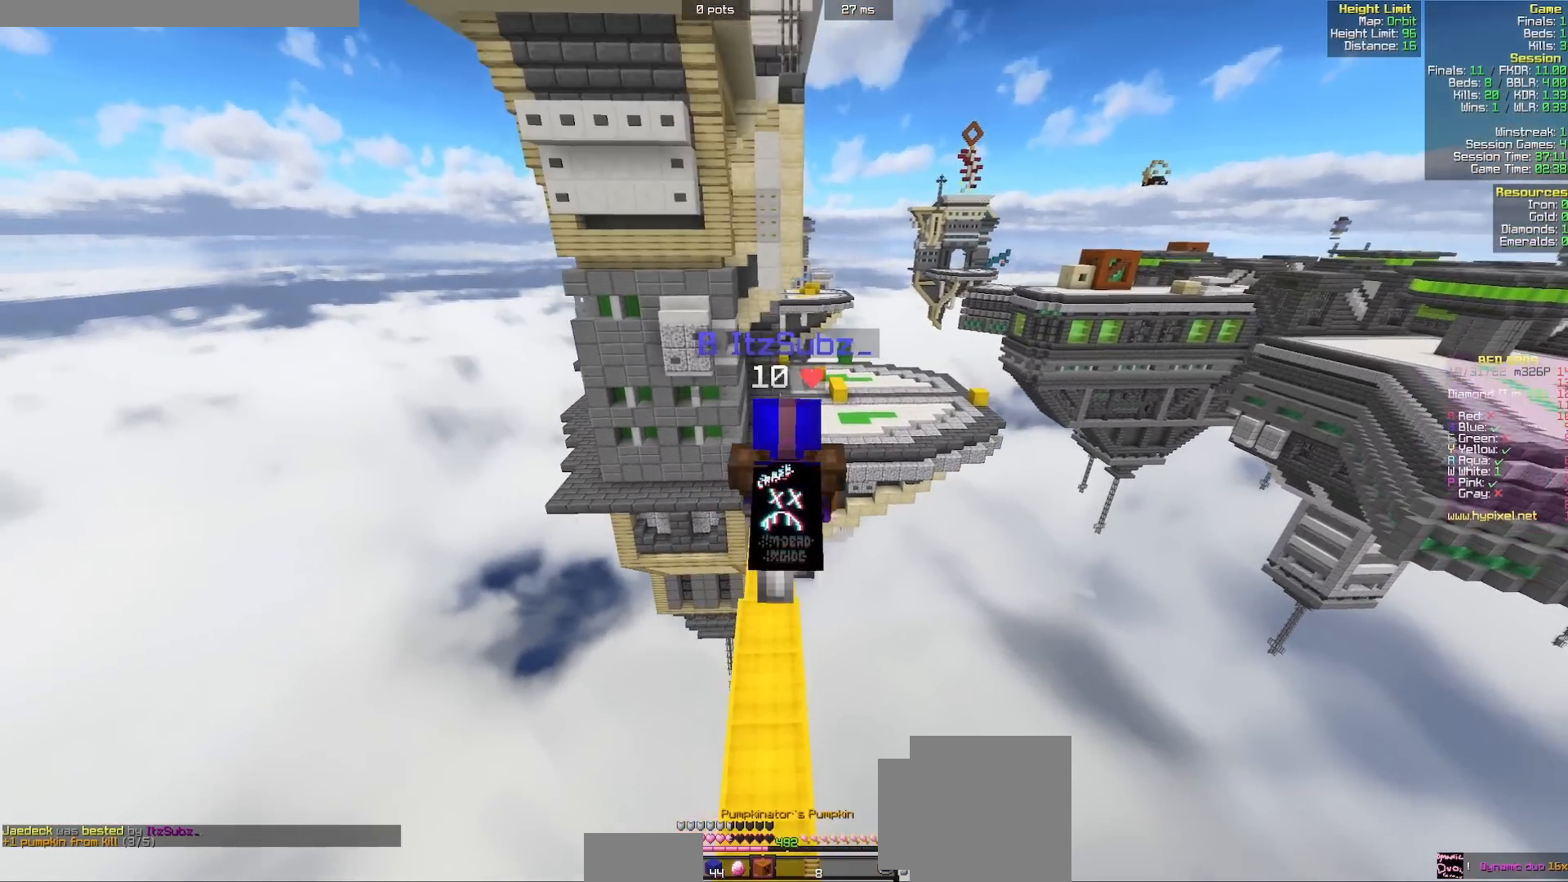
{"keys": ["w"], "mouse": [], "events": []}
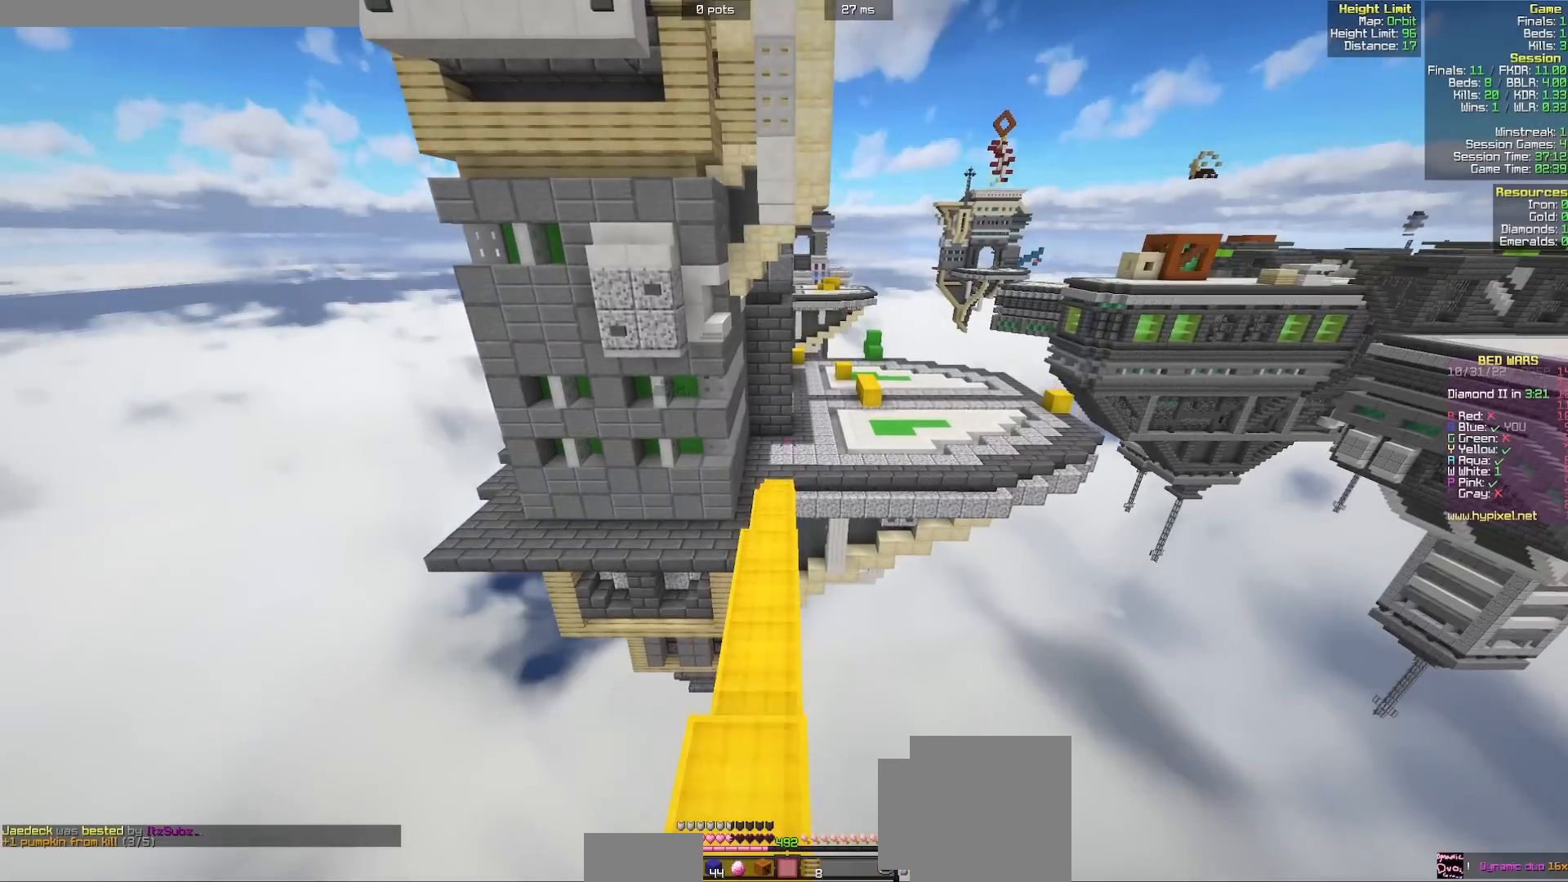
{"keys": ["w"], "mouse": ["right"], "events": [[483, "mouse_right", "down"]]}
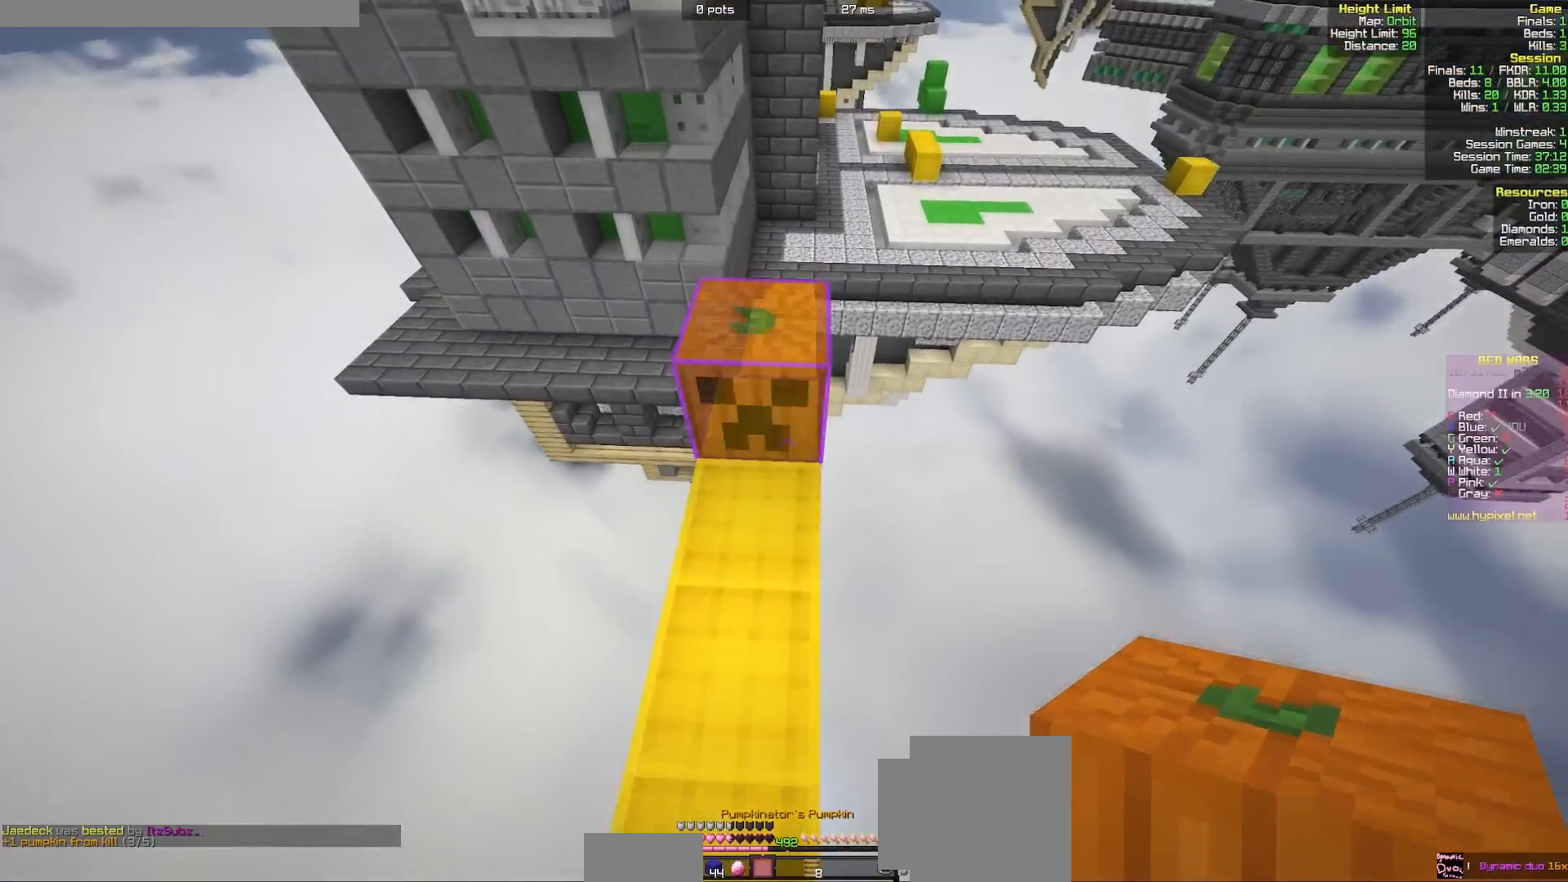
{"keys": ["w"], "mouse": [], "events": [[67, "mouse_right", "up"]]}
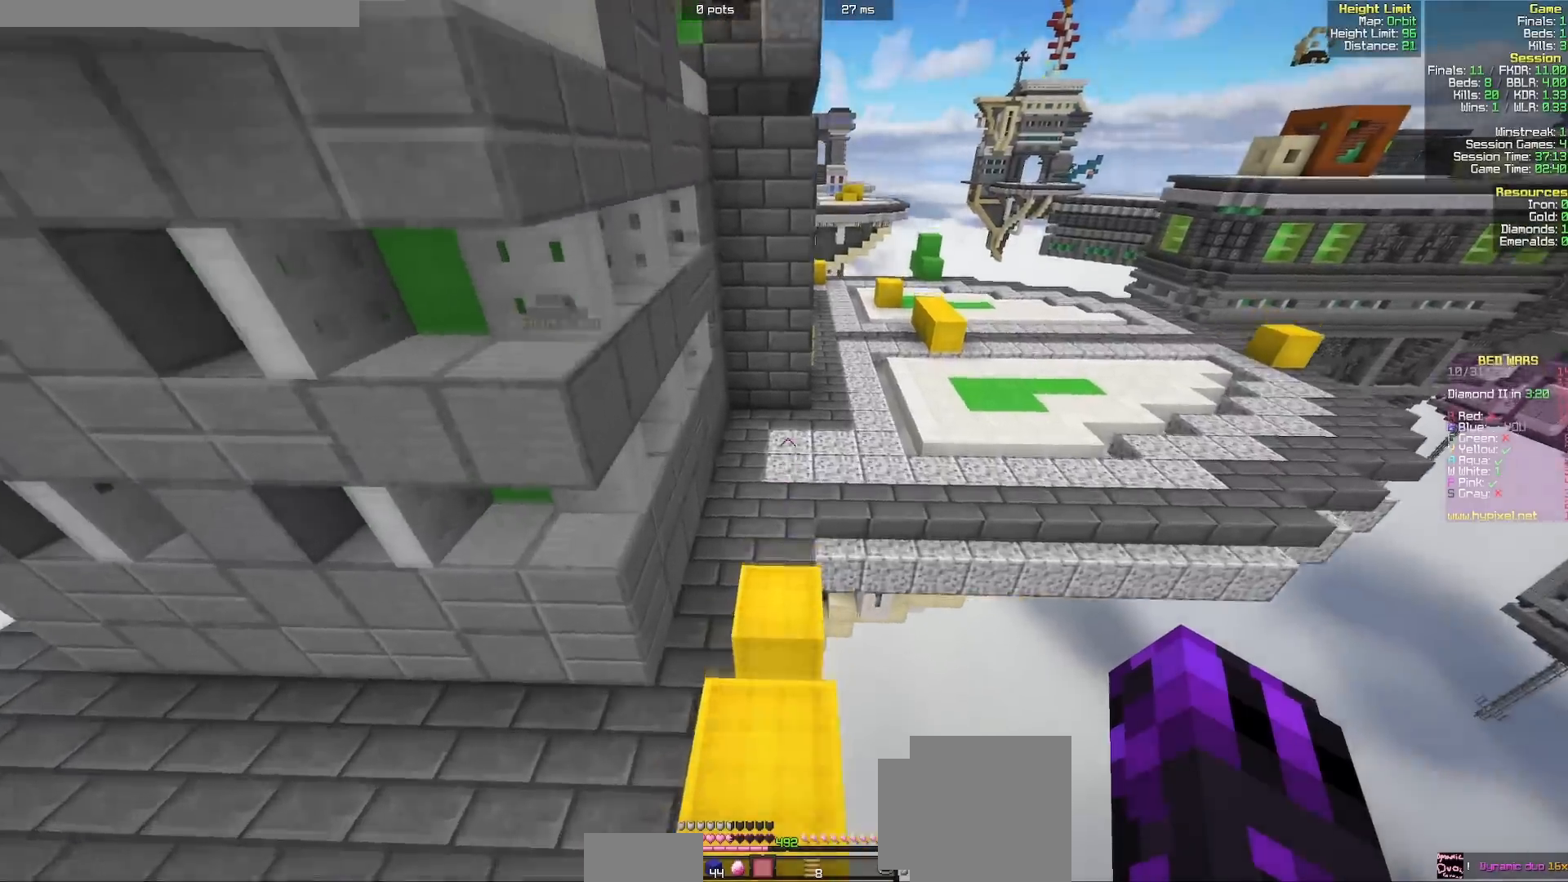
{"keys": ["w"], "mouse": [], "events": []}
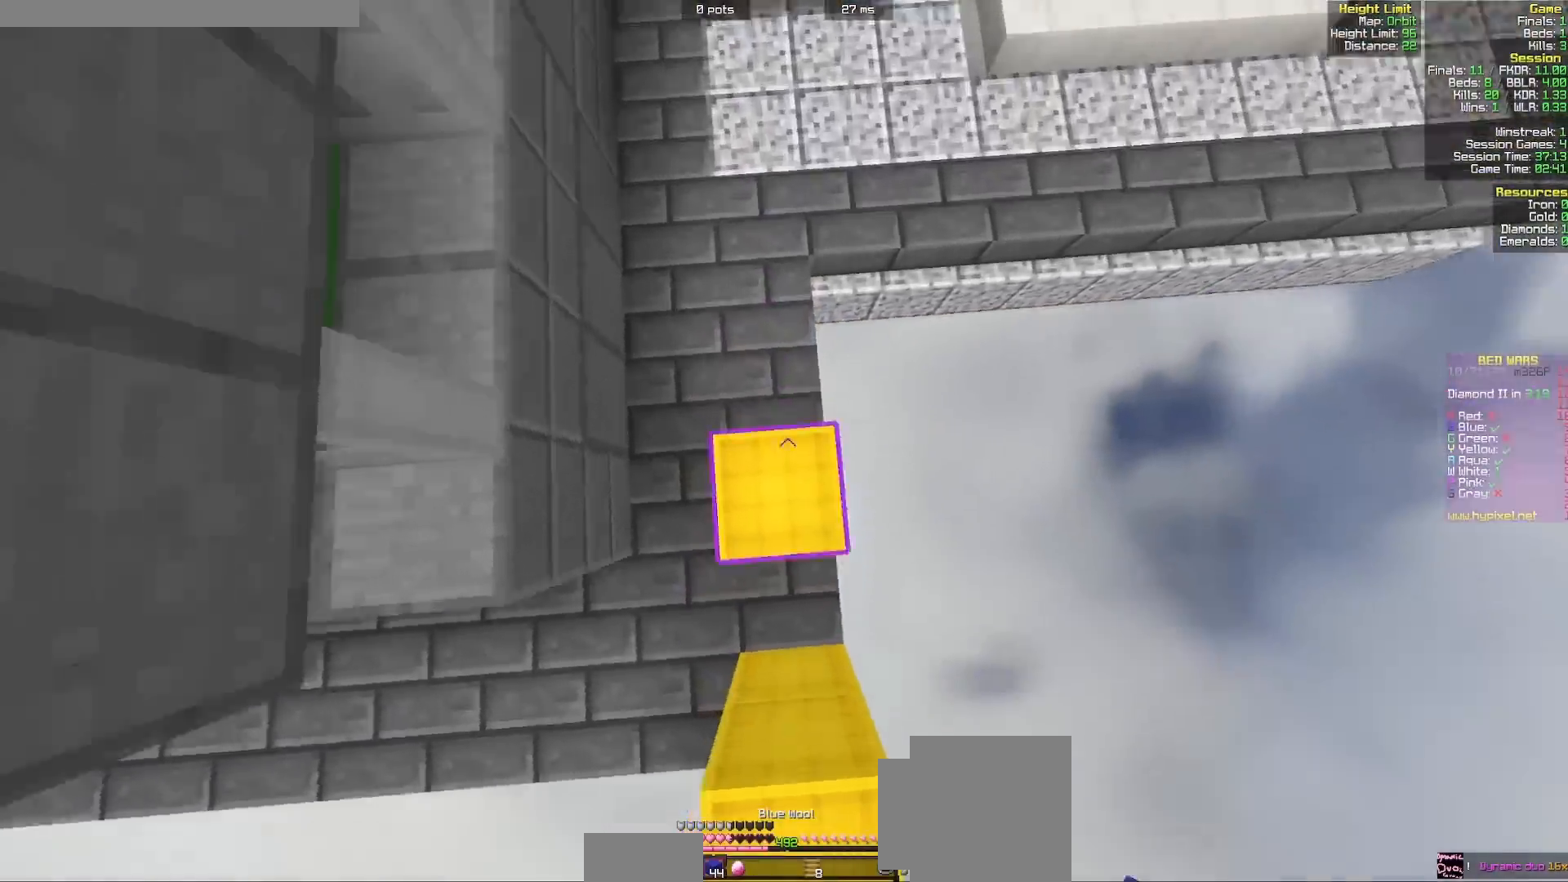
{"keys": ["w"], "mouse": [], "events": [[67, "mouse_right", "down"], [150, "mouse_right", "up"]]}
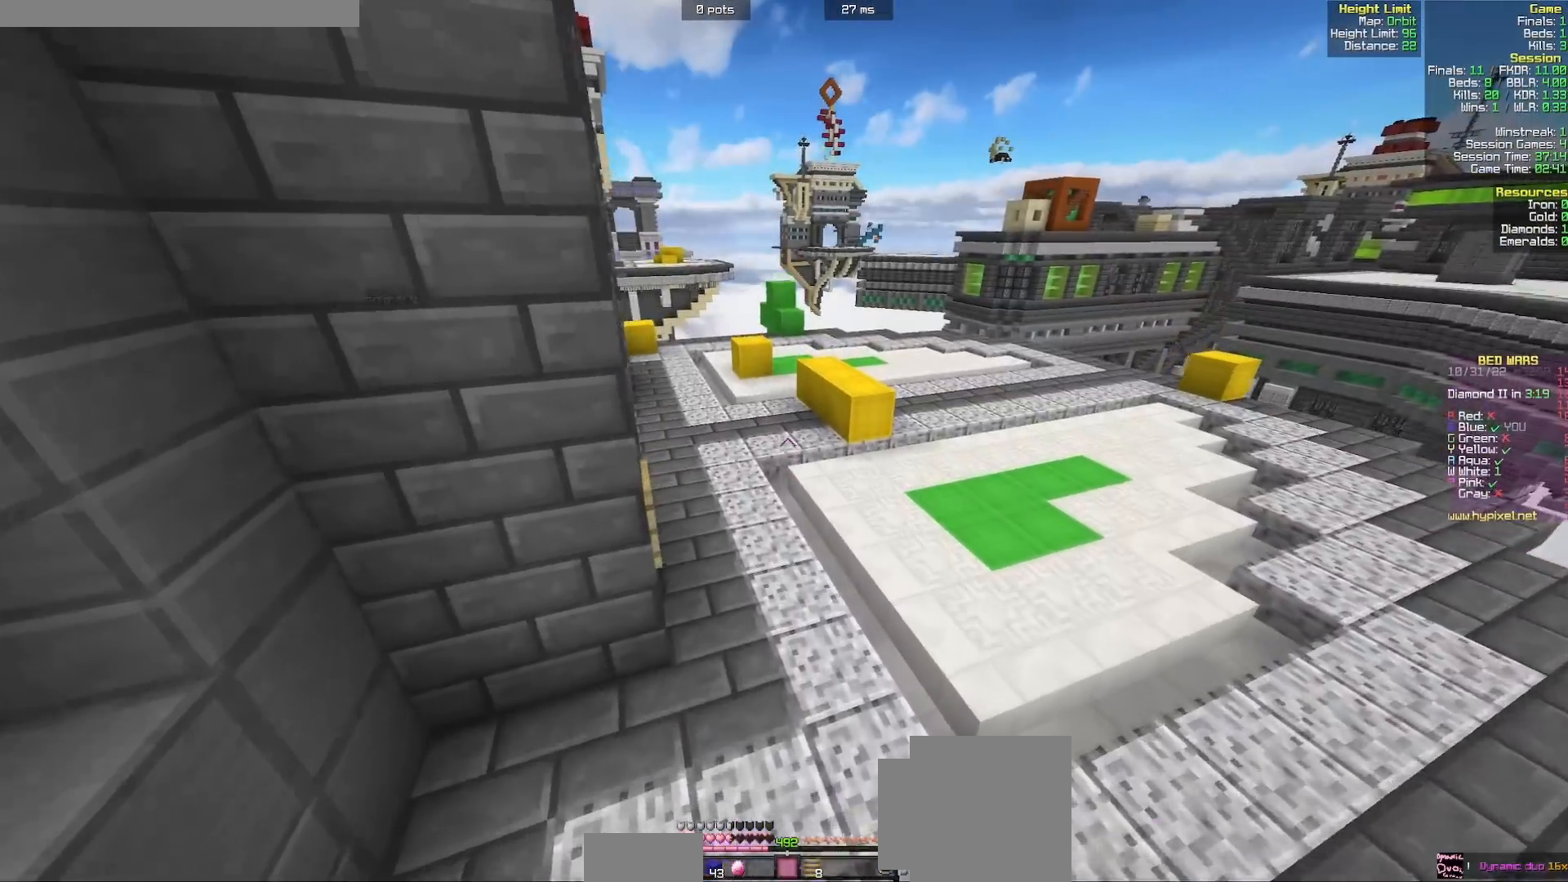
{"keys": ["w"], "mouse": [], "events": []}
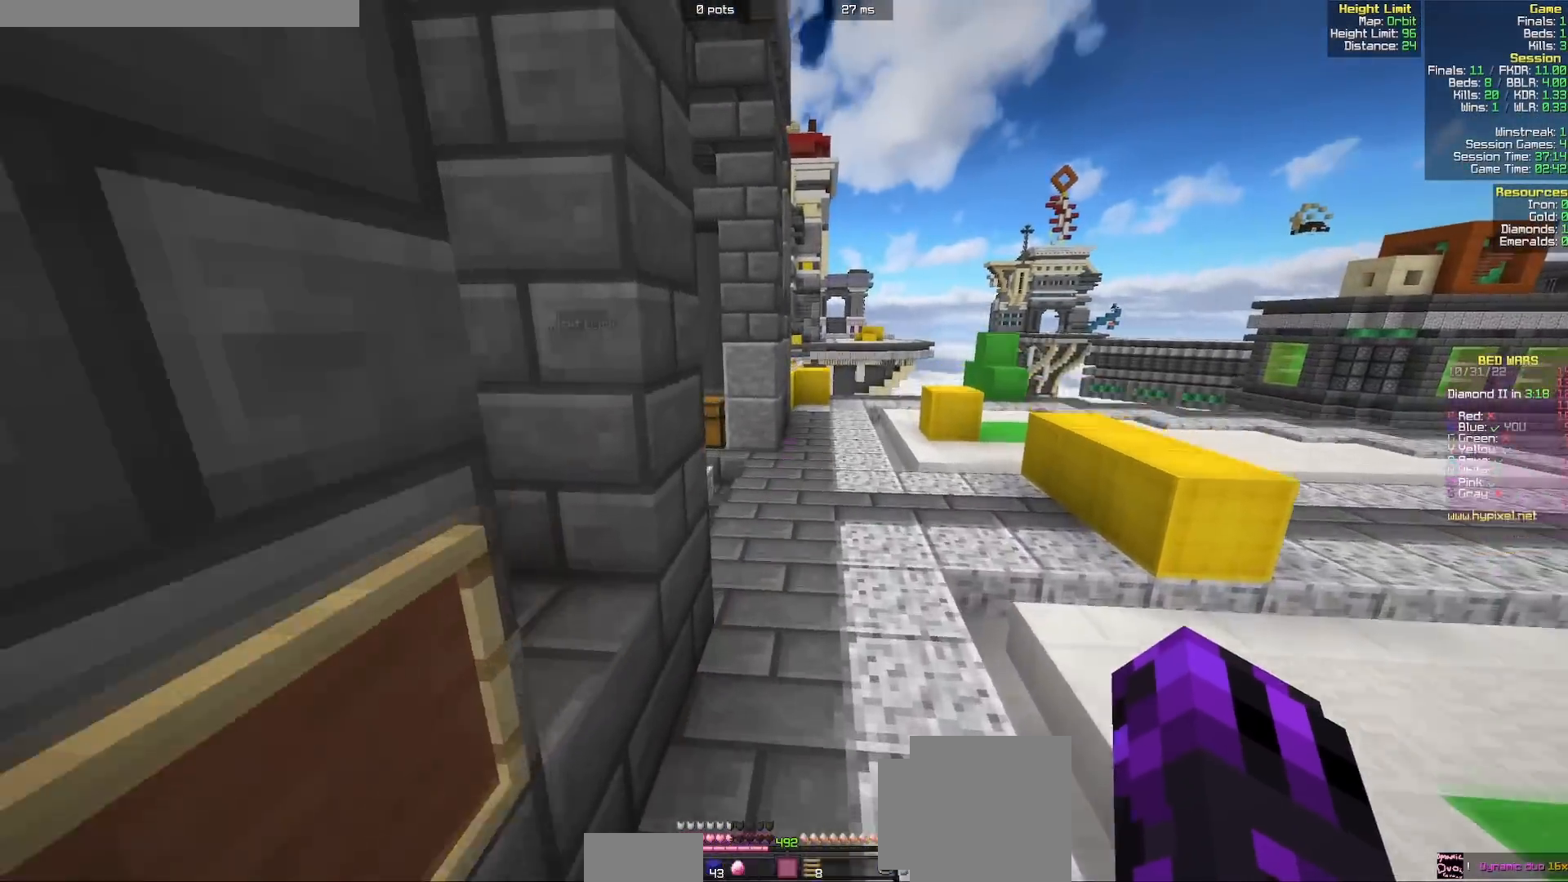
{"keys": ["w"], "mouse": [], "events": []}
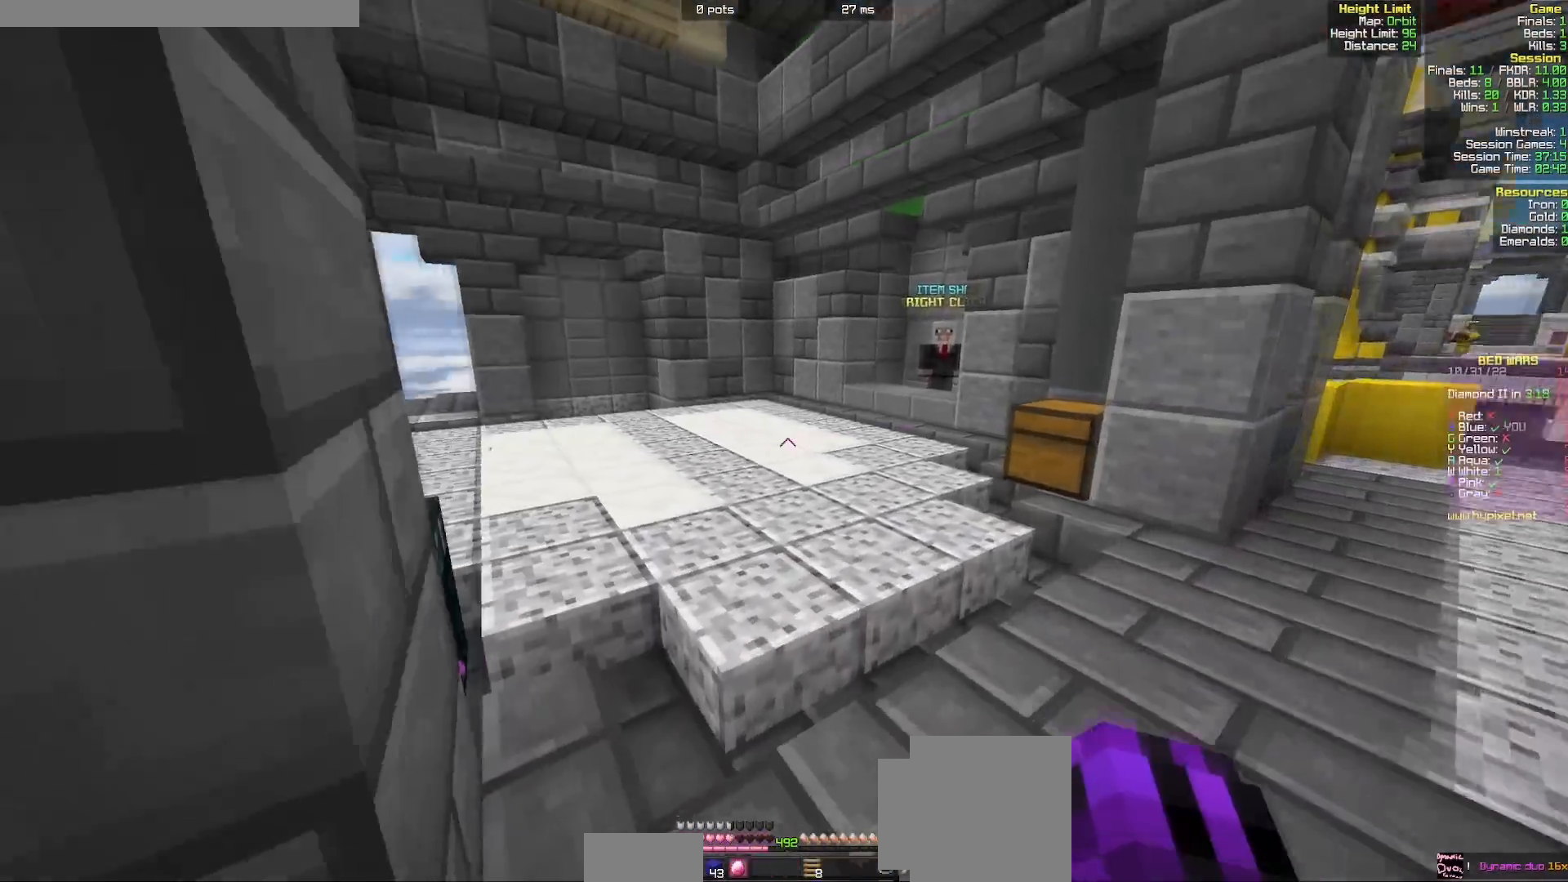
{"keys": ["w"], "mouse": [], "events": []}
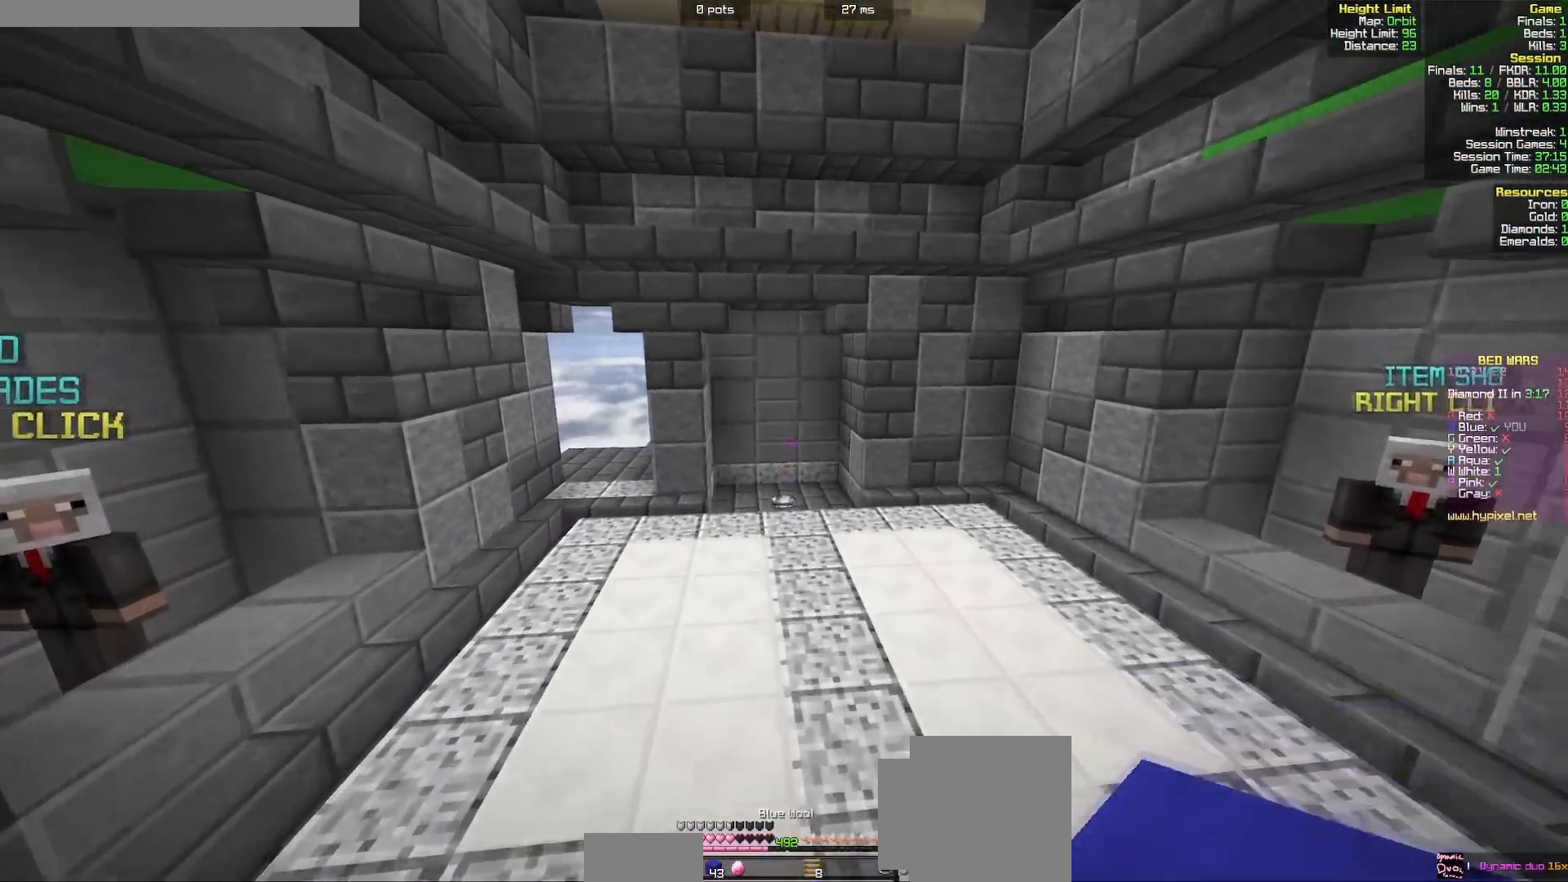
{"keys": ["w"], "mouse": [], "events": []}
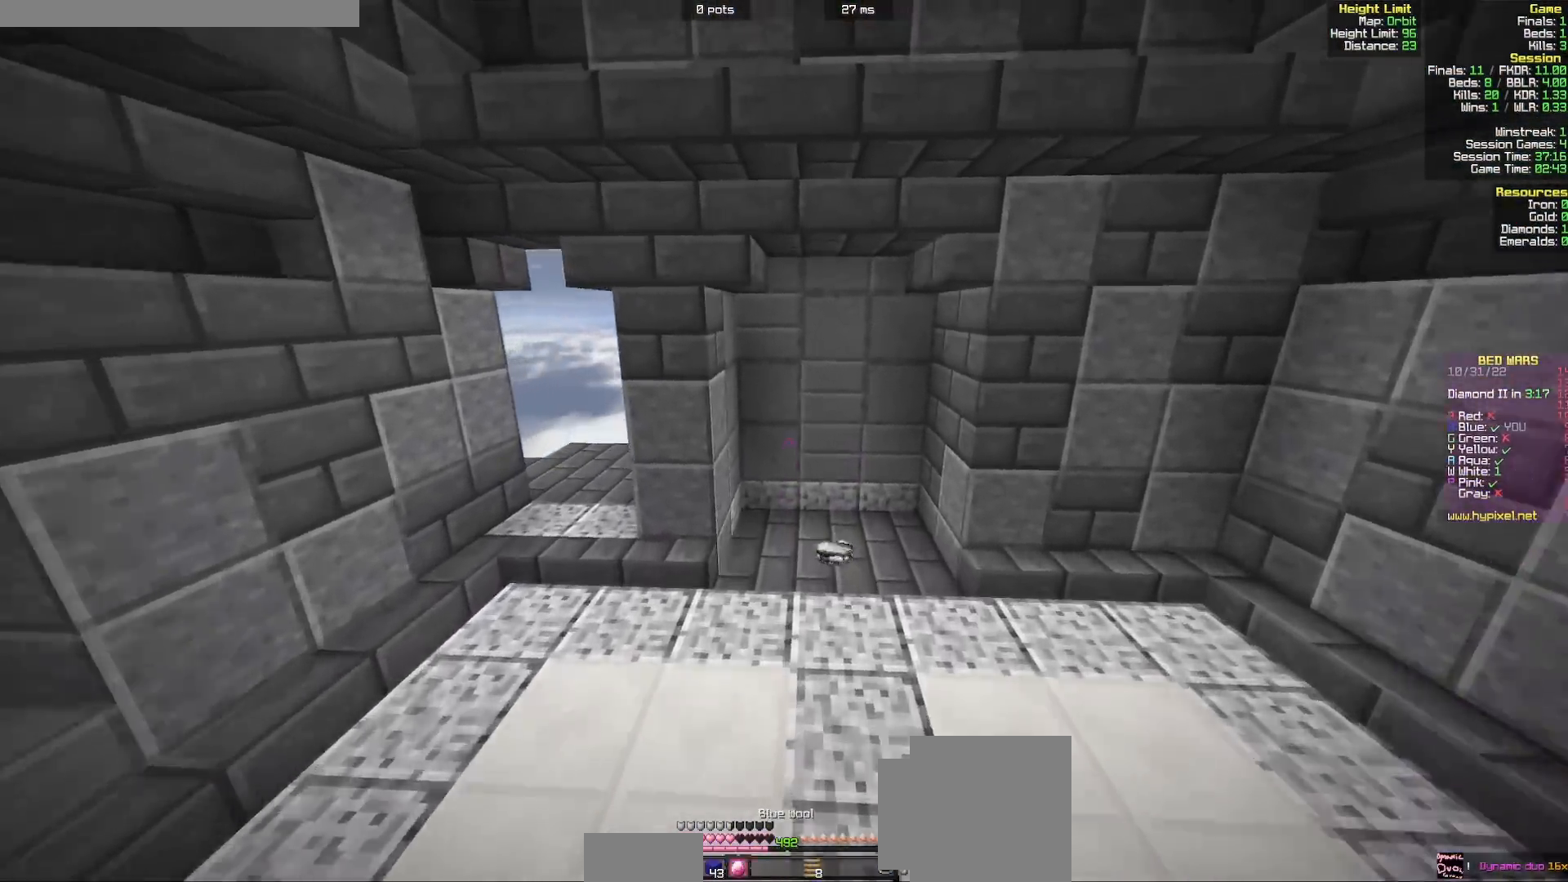
{"keys": ["w"], "mouse": [], "events": []}
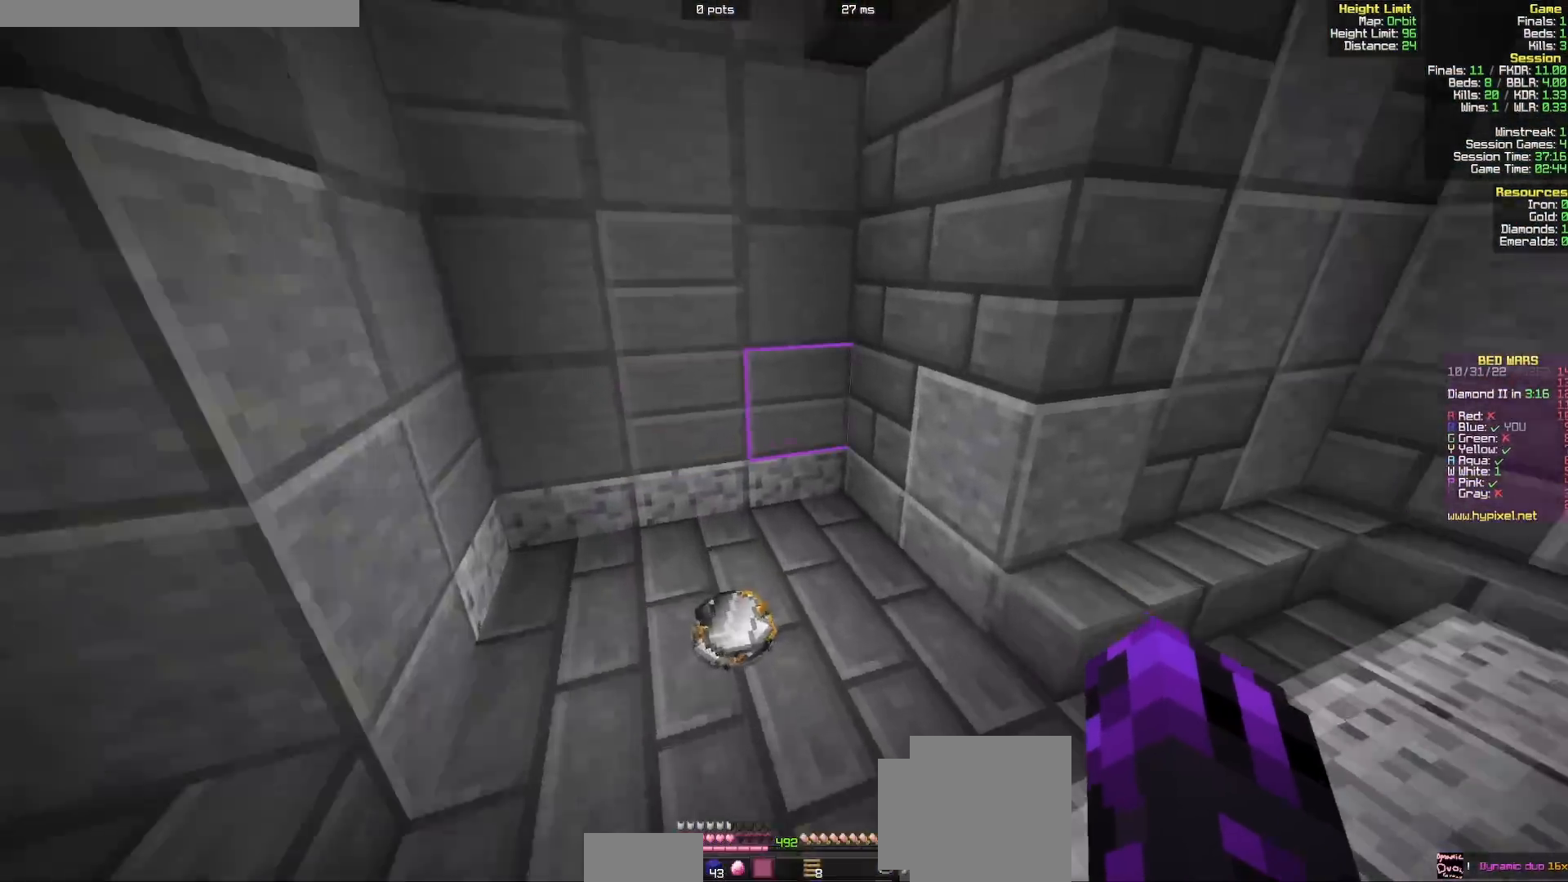
{"keys": ["d", "w"], "mouse": [], "events": [[167, "d", "down"], [300, "mouse_left", "down"], [400, "mouse_left", "up"]]}
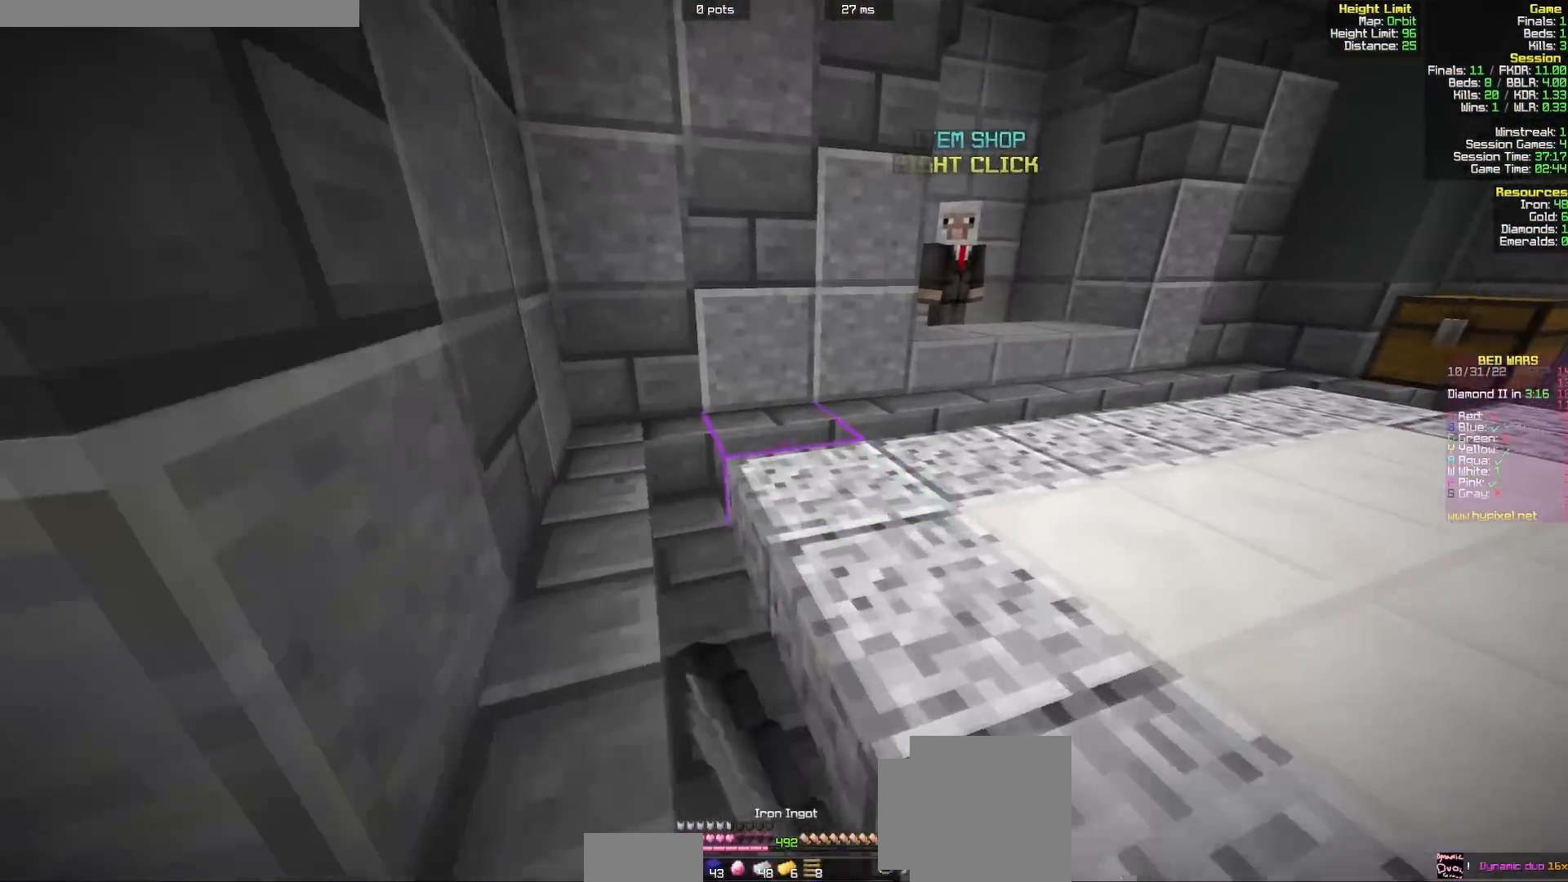
{"keys": [], "mouse": [], "events": [[83, "d", "up"], [233, "mouse_right", "down"], [267, "w", "up"], [400, "mouse_right", "up"]]}
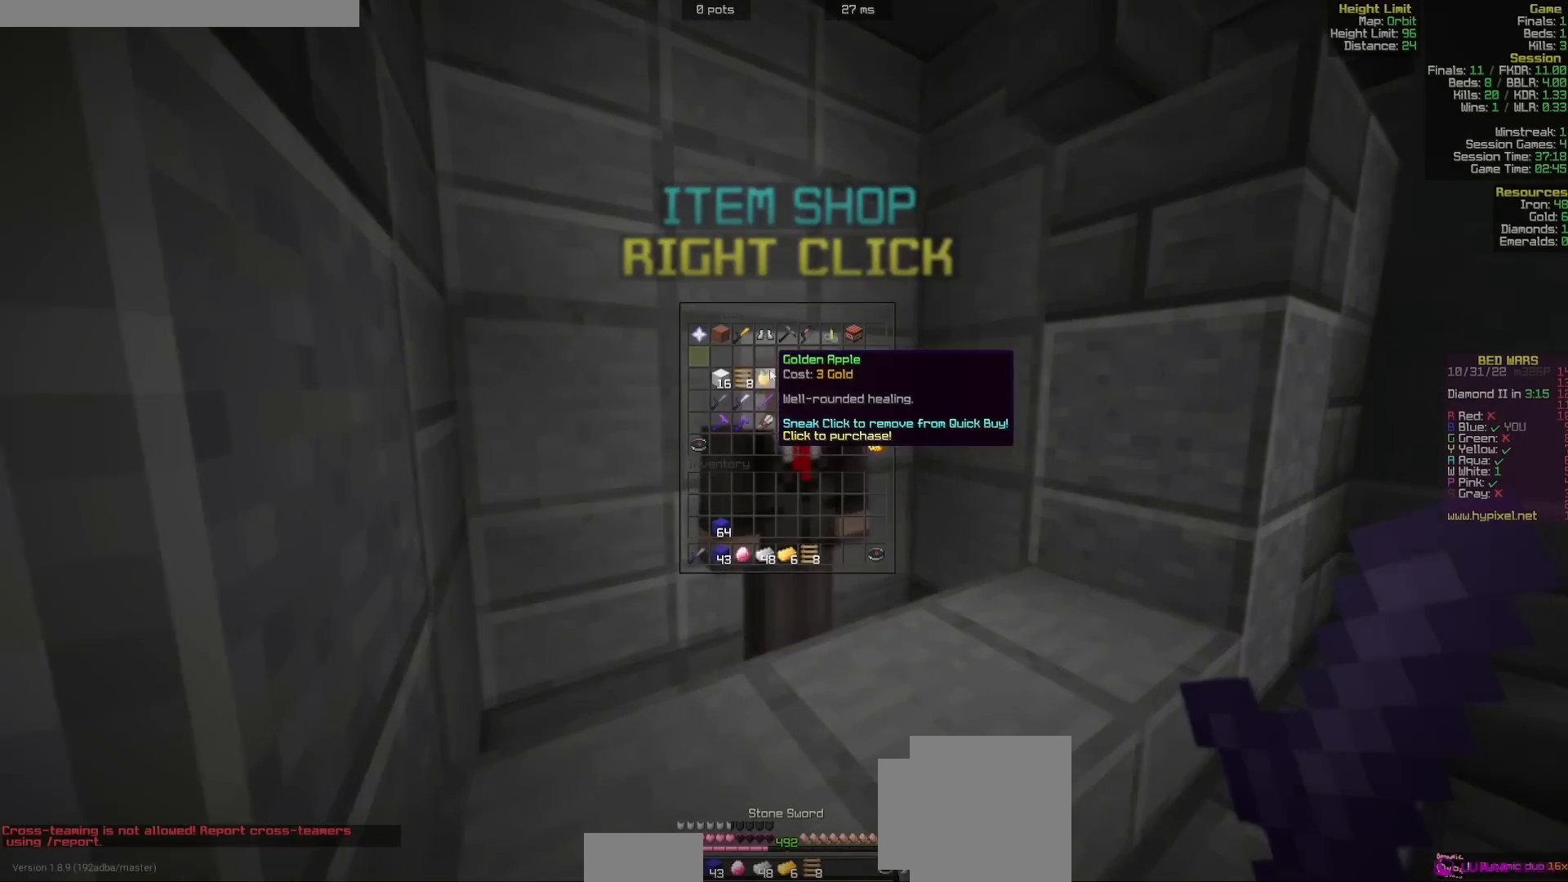
{"keys": [], "mouse": [], "events": []}
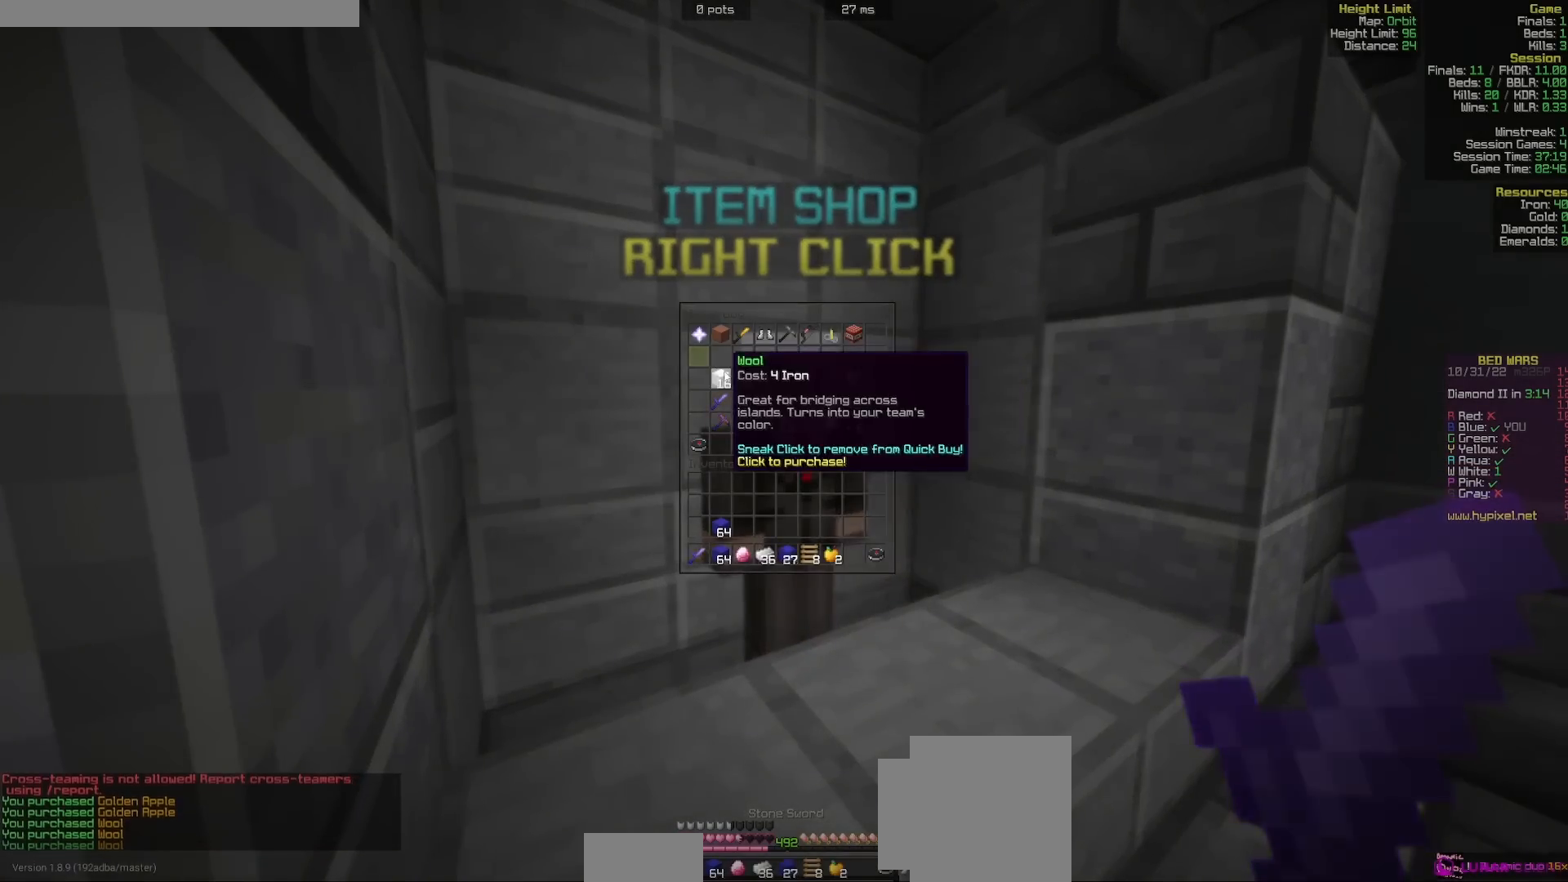
{"keys": [], "mouse": [], "events": []}
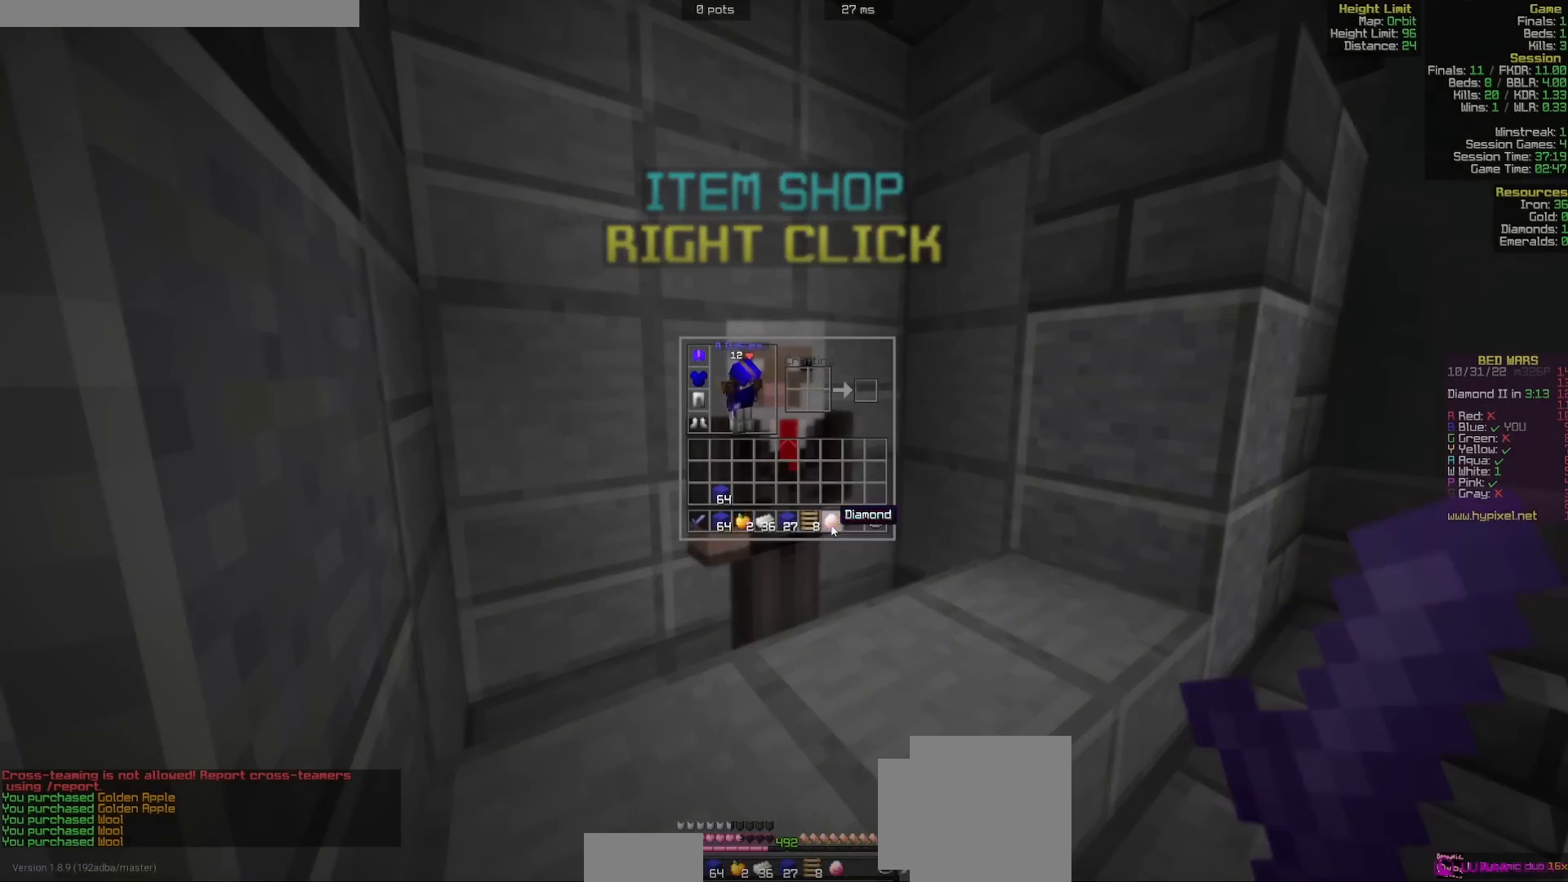
{"keys": ["w"], "mouse": [], "events": [[317, "w", "down"]]}
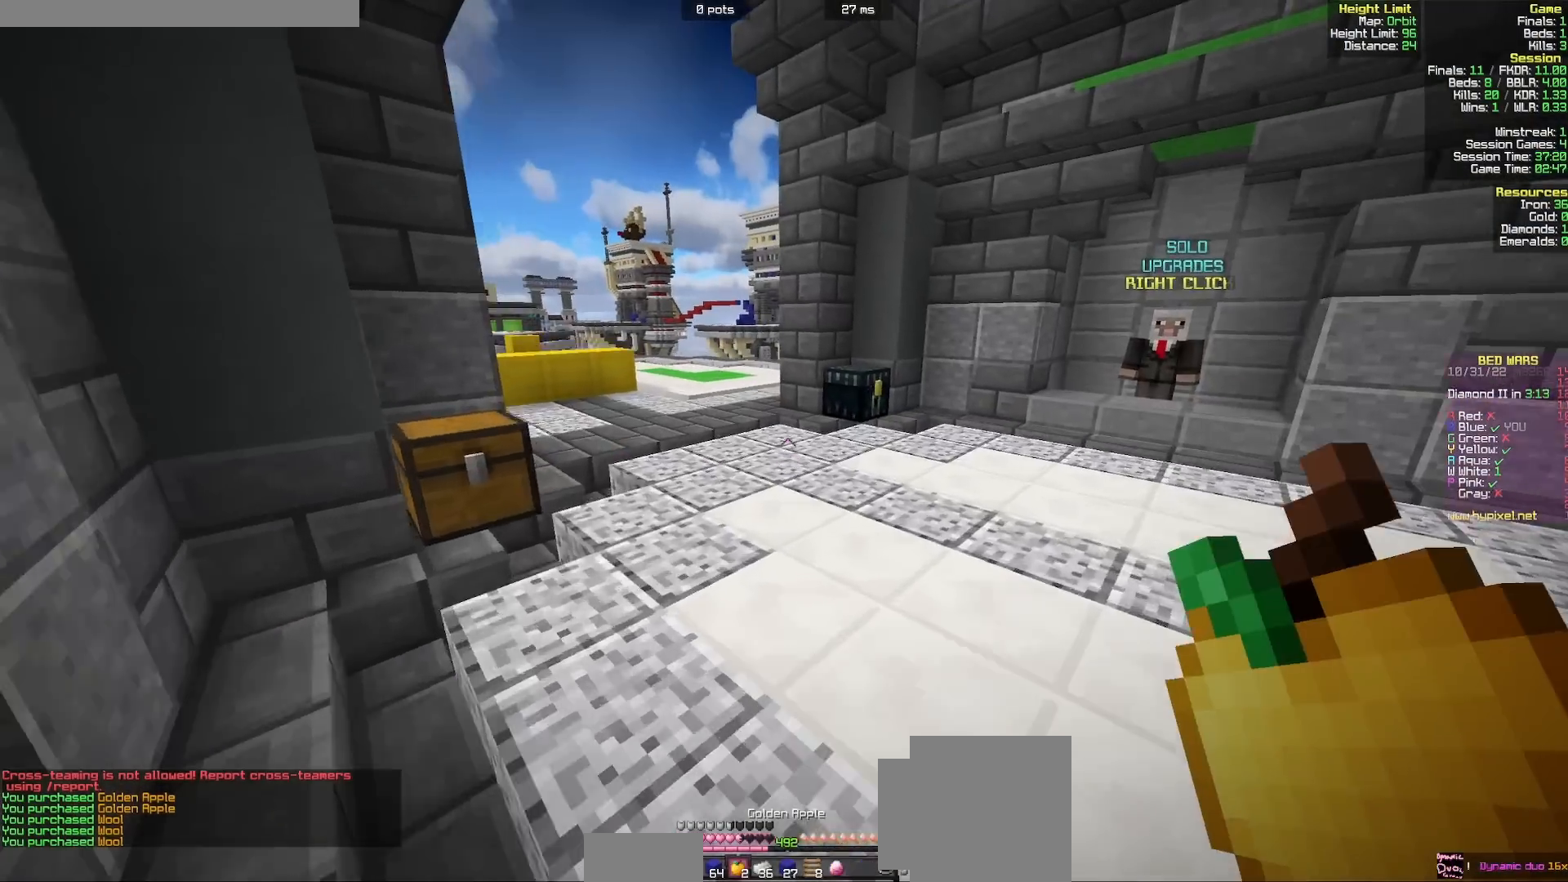
{"keys": ["w"], "mouse": ["left", "right"], "events": [[67, "mouse_left", "down"], [67, "mouse_right", "down"]]}
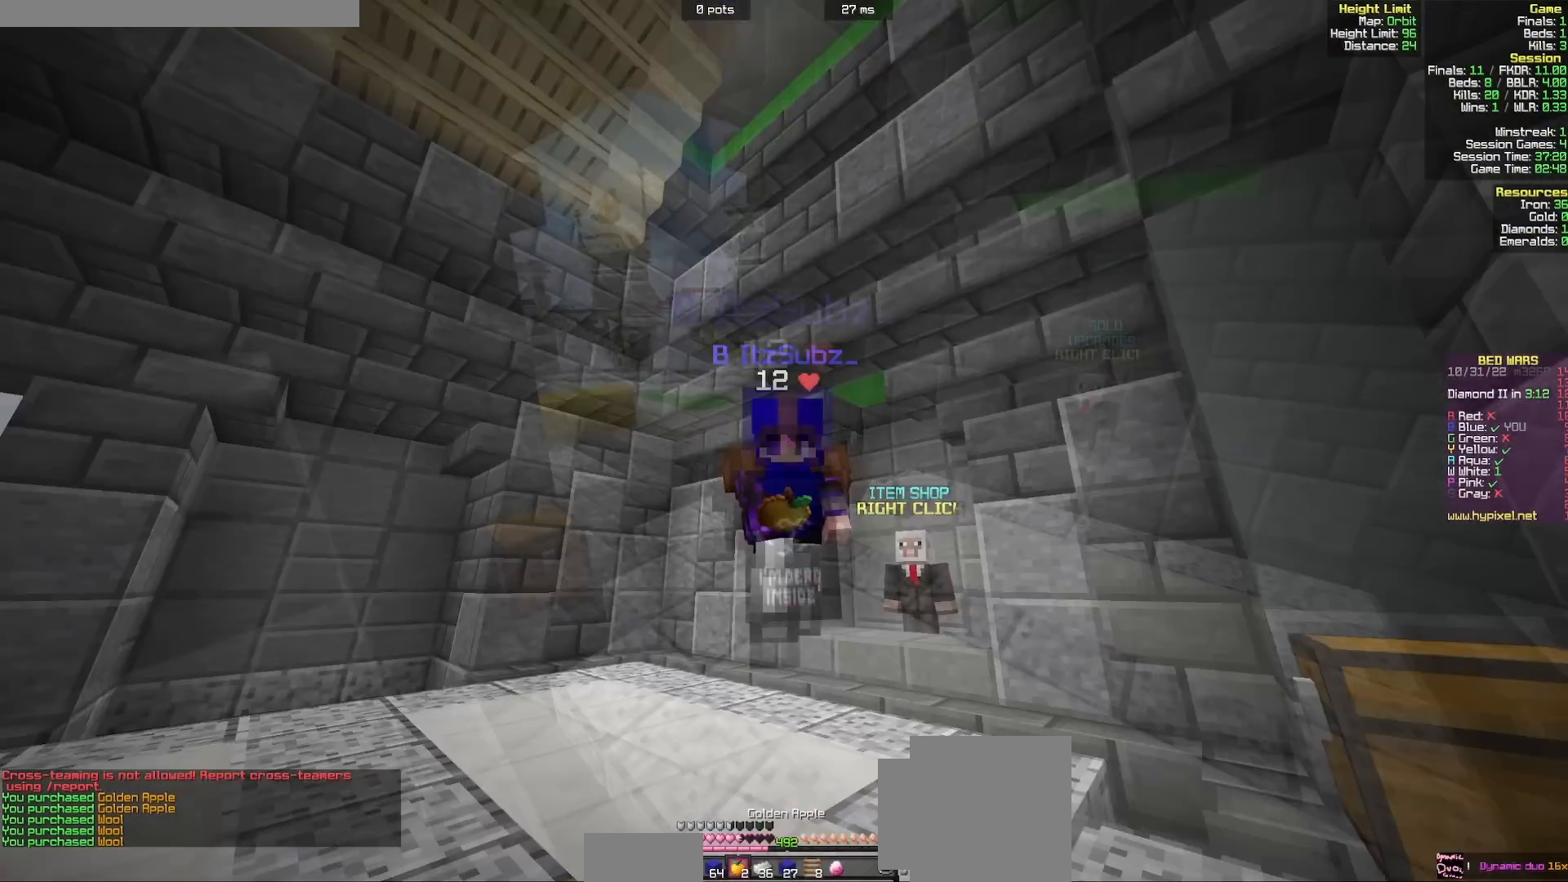
{"keys": ["d", "w"], "mouse": ["left", "right"], "events": [[217, "d", "down"]]}
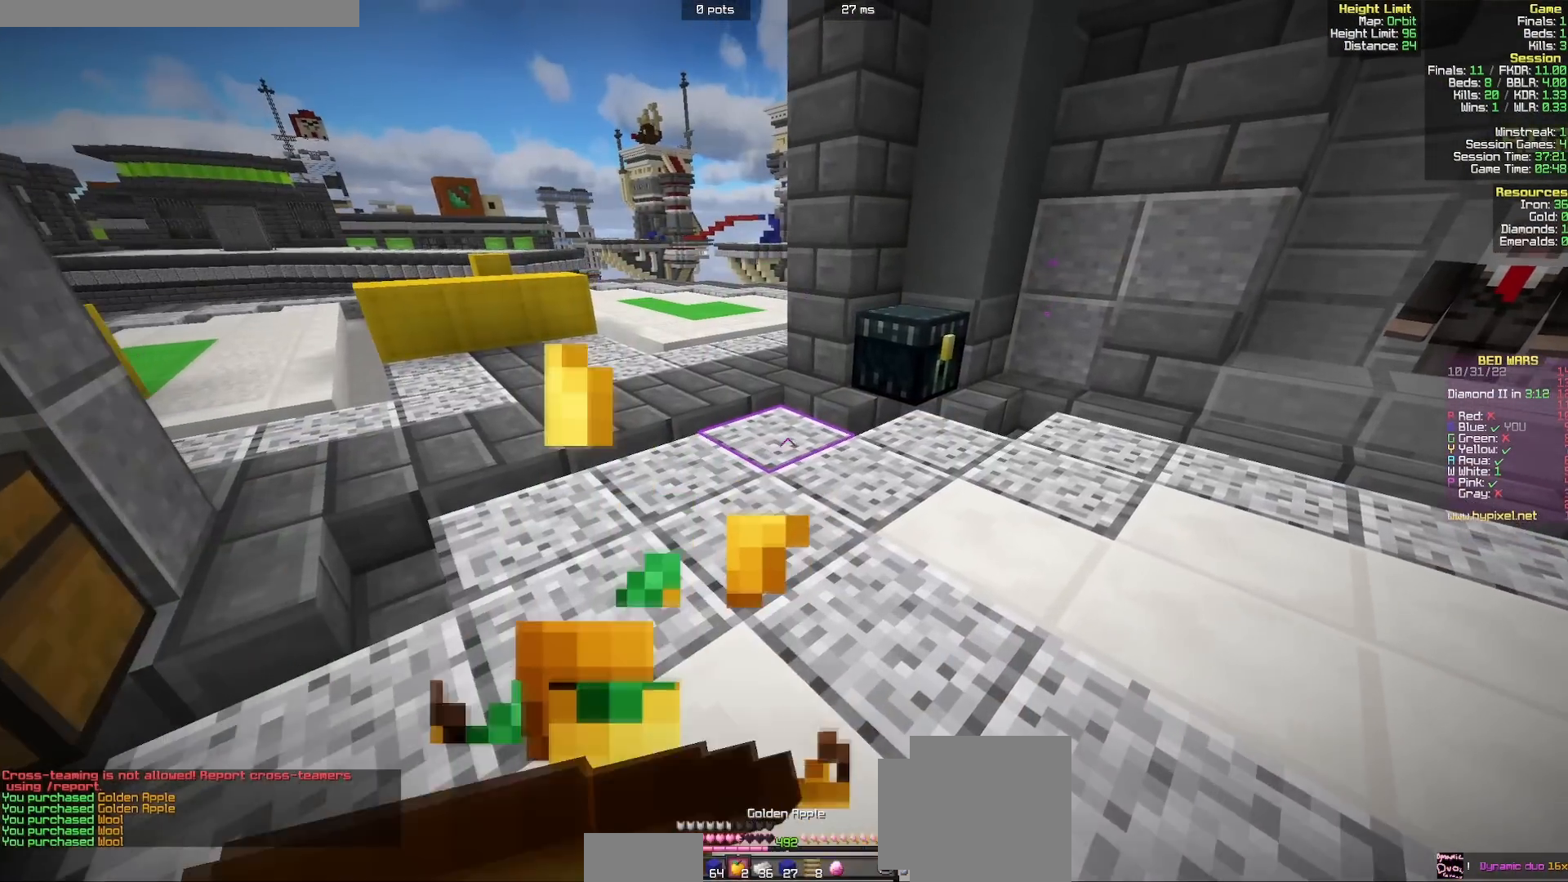
{"keys": ["d", "w"], "mouse": ["left", "right"], "events": []}
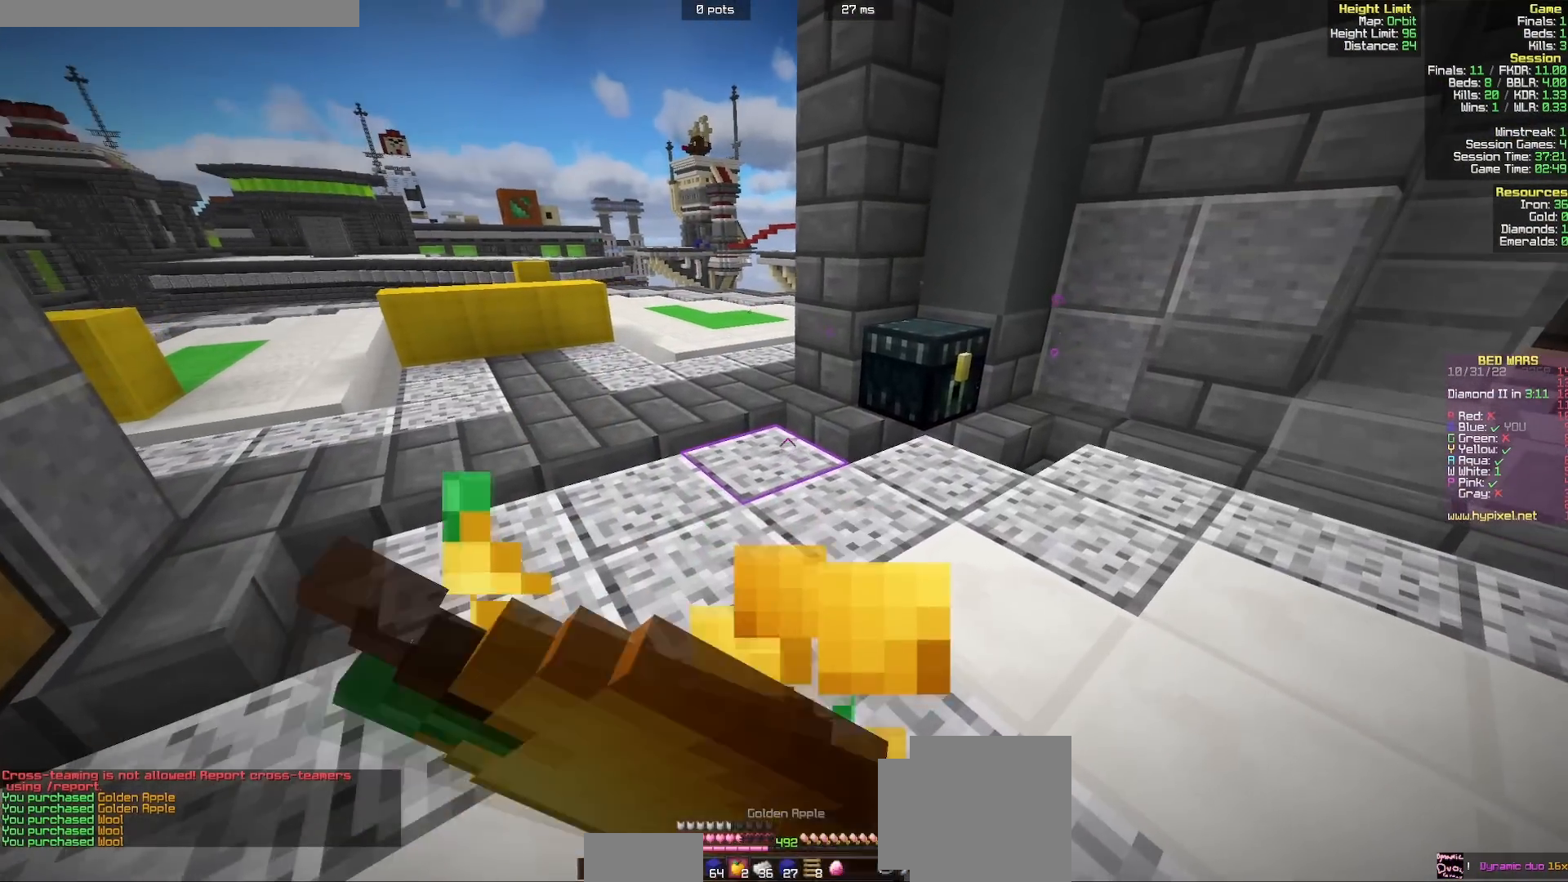
{"keys": ["d", "w"], "mouse": [], "events": [[433, "mouse_right", "up"], [450, "mouse_left", "up"]]}
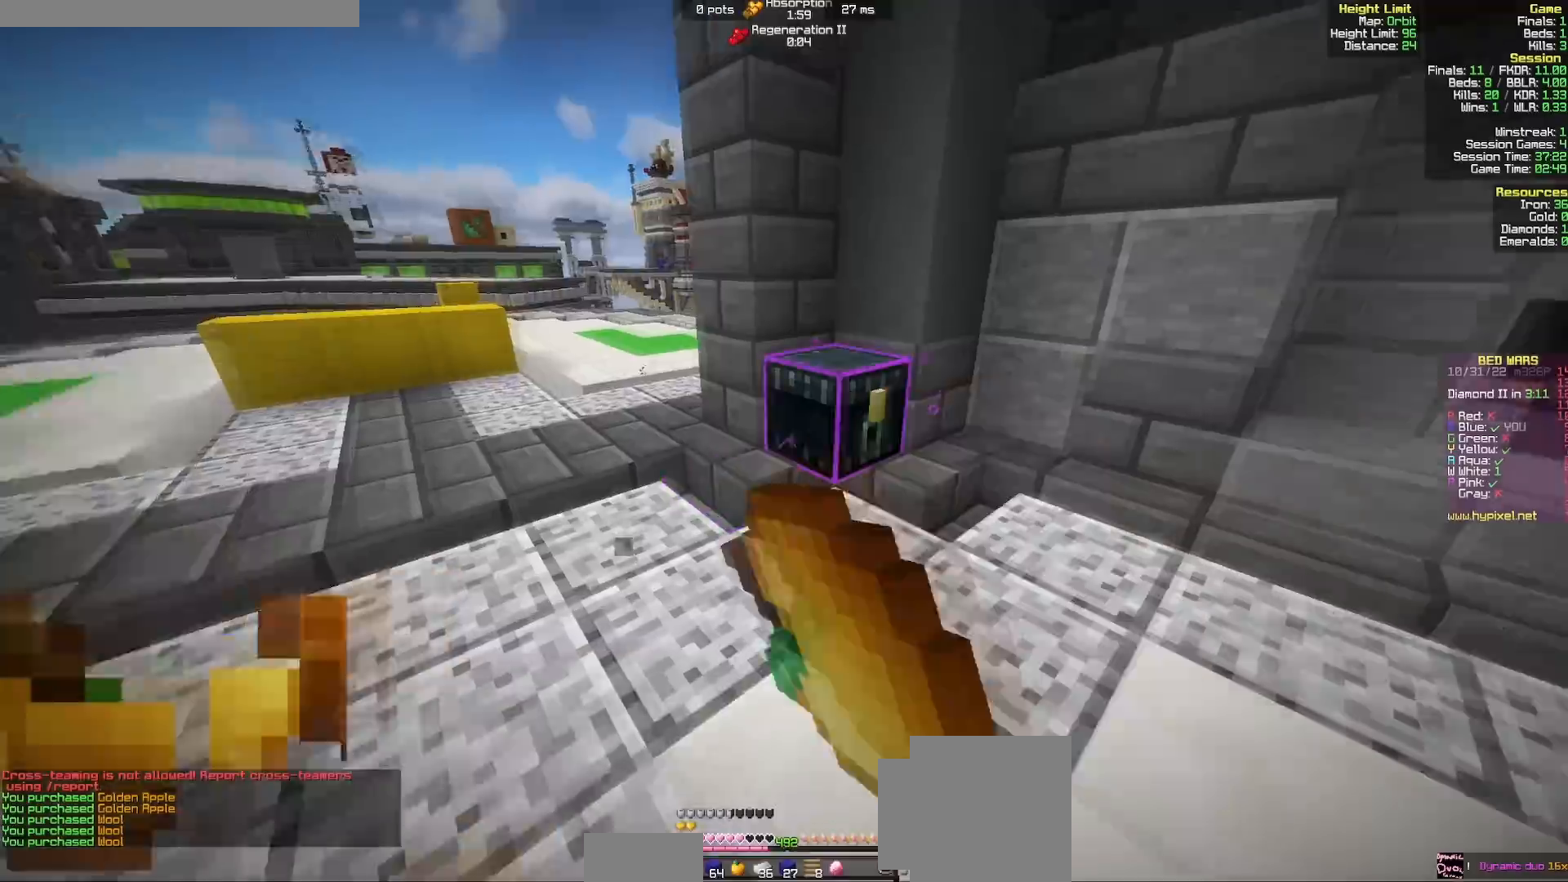
{"keys": [], "mouse": [], "events": [[67, "mouse_right", "down"], [100, "d", "up"], [100, "w", "up"], [267, "mouse_right", "up"]]}
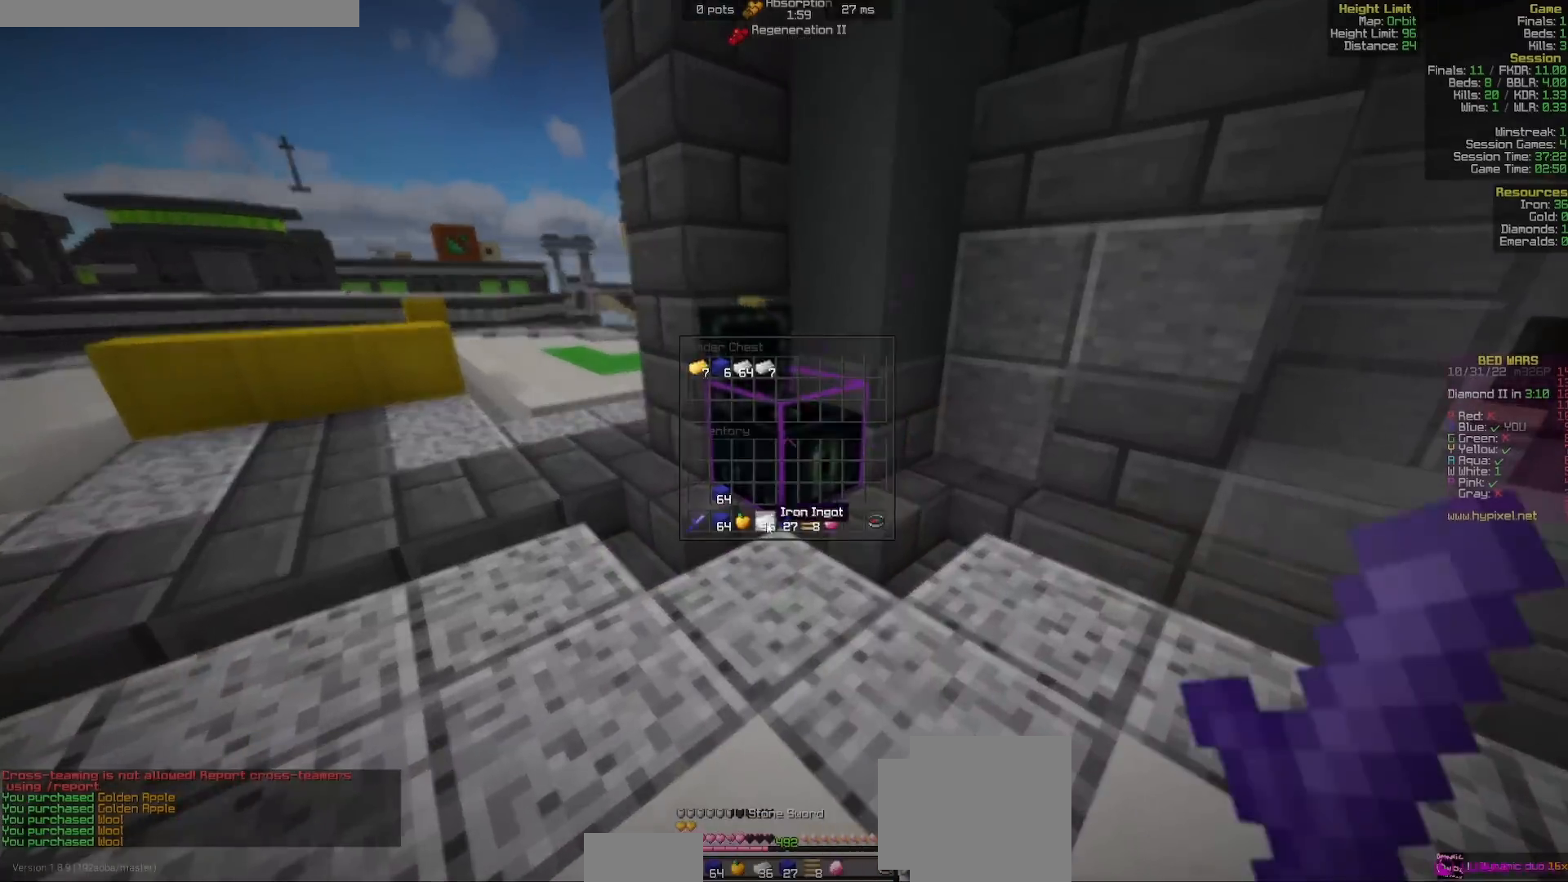
{"keys": ["w"], "mouse": [], "events": [[333, "w", "down"]]}
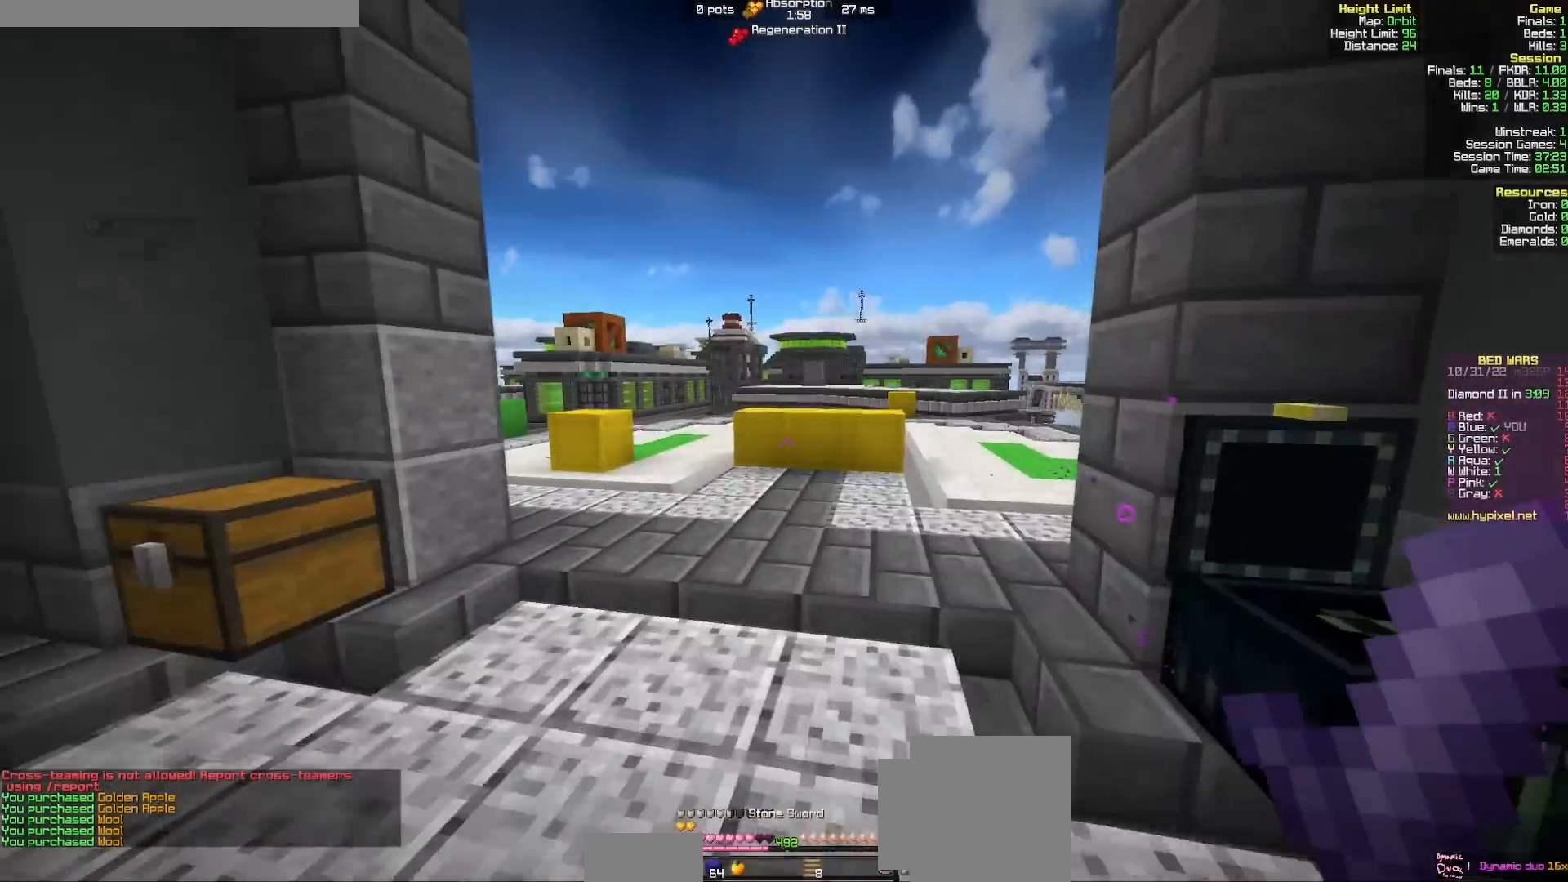
{"keys": ["w"], "mouse": [], "events": []}